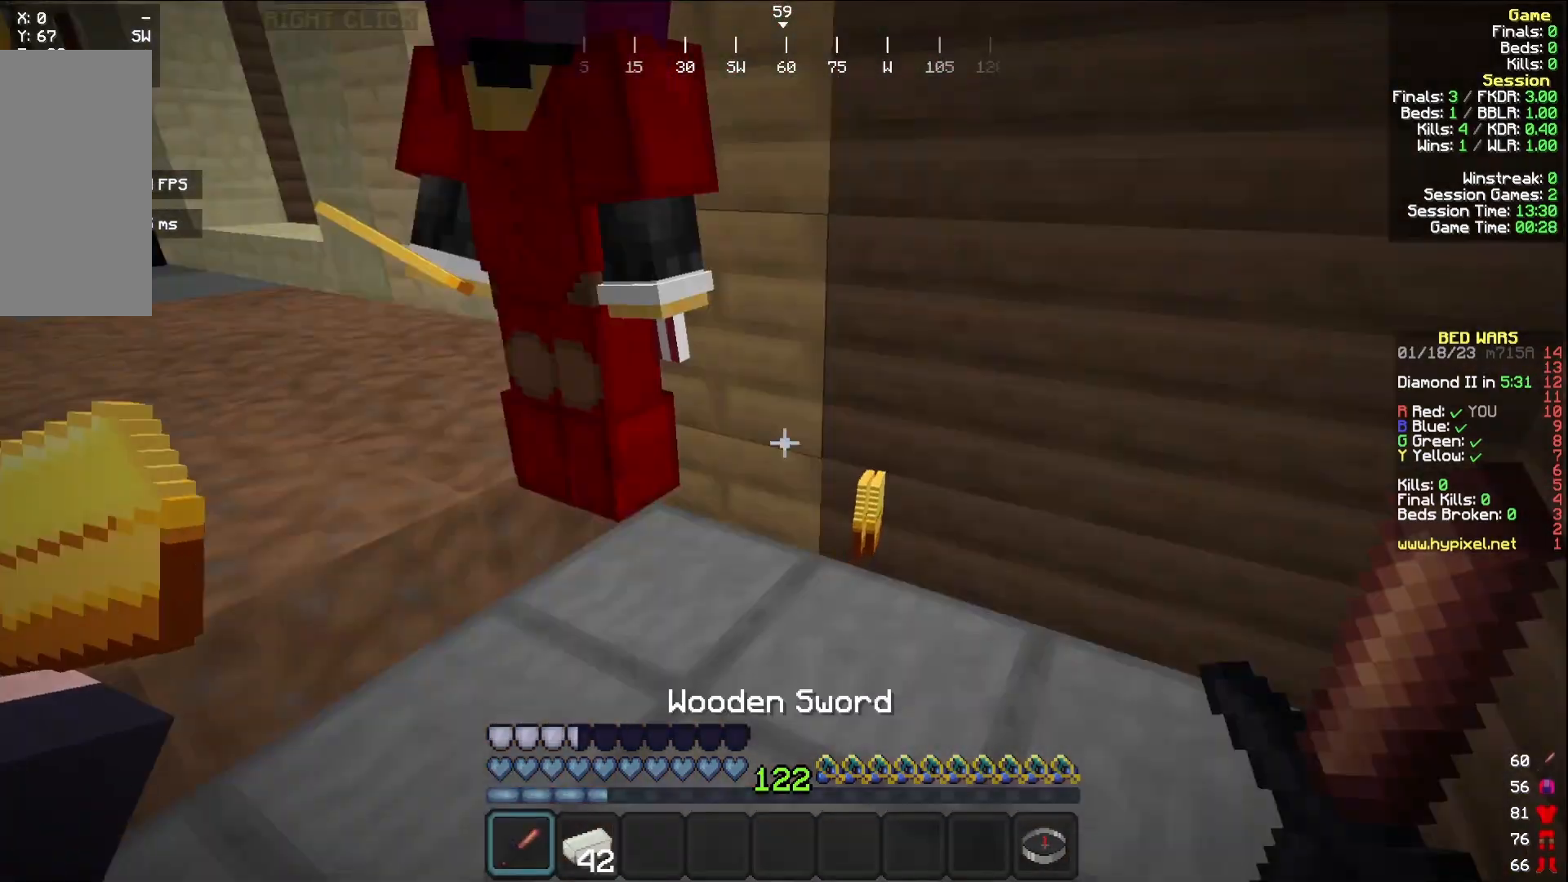
Gameplay with keyboard and mouse; each line is a JSON object with the keys and mouse buttons held at the frame after it. "events" lists presses ("down") and releases ("up") of "a", "d", "s", "w", "mouse_left" and "mouse_right" between this image and that frame as [ms after this image, input, new state], when the widget could be followed in between. "mouse_left", "mouse_right" = the "left", "right" buttons of the "mouse" list. No other keys are recorded. Fast repeated clicks can show as one long hold. Mouse movement is not recorded.
{"keys": [], "mouse": [], "events": [[117, "s", "down"], [317, "a", "down"], [450, "s", "up"], [483, "a", "up"]]}
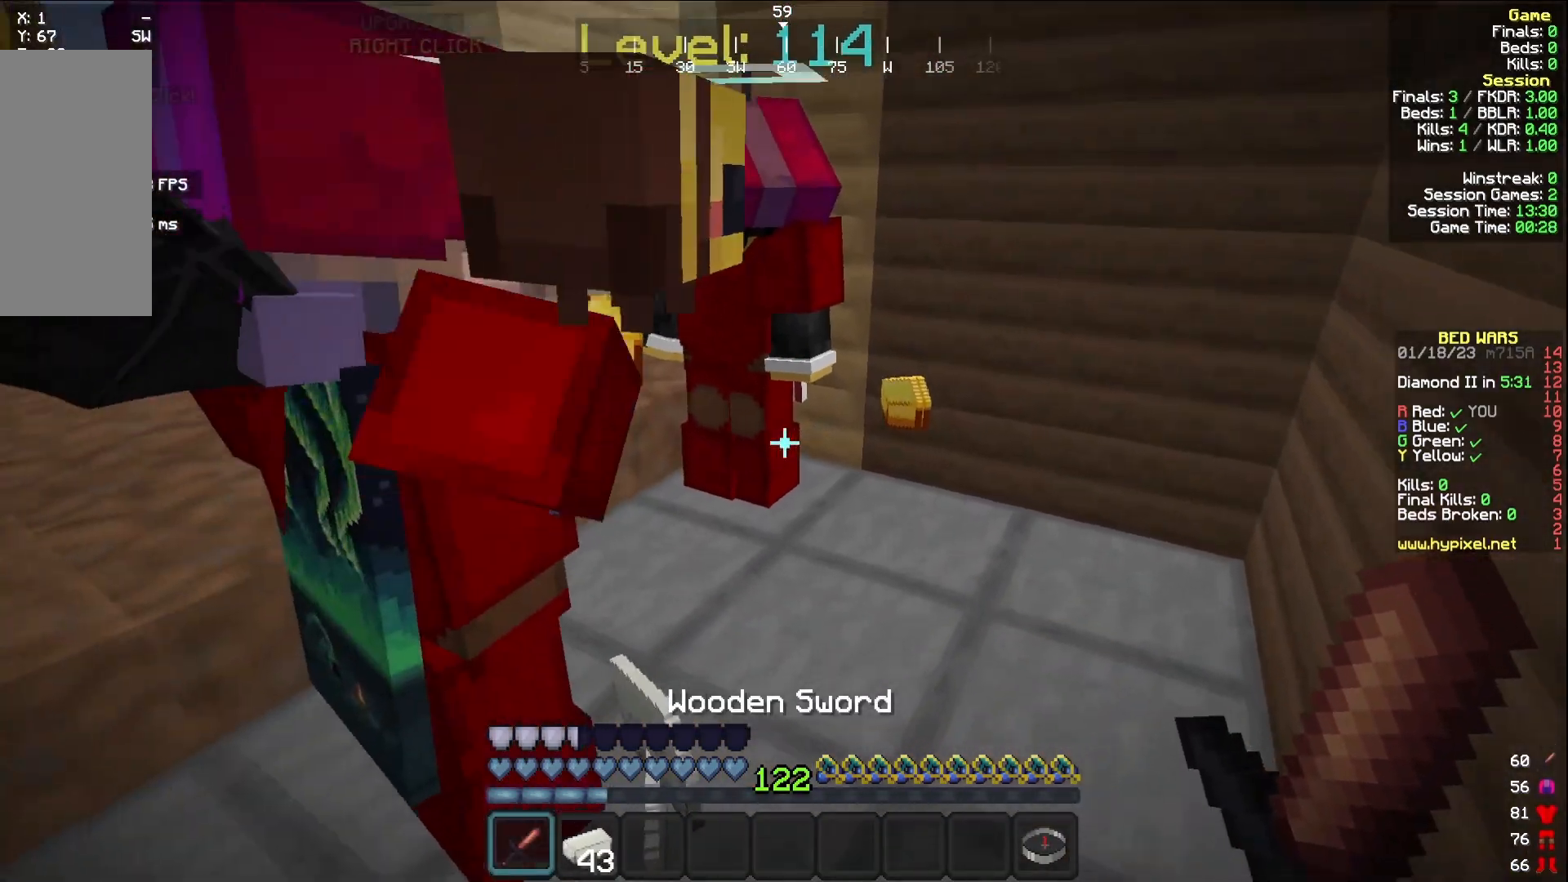
{"keys": [], "mouse": ["right"], "events": [[50, "mouse_left", "down"], [167, "mouse_left", "up"], [417, "mouse_right", "down"]]}
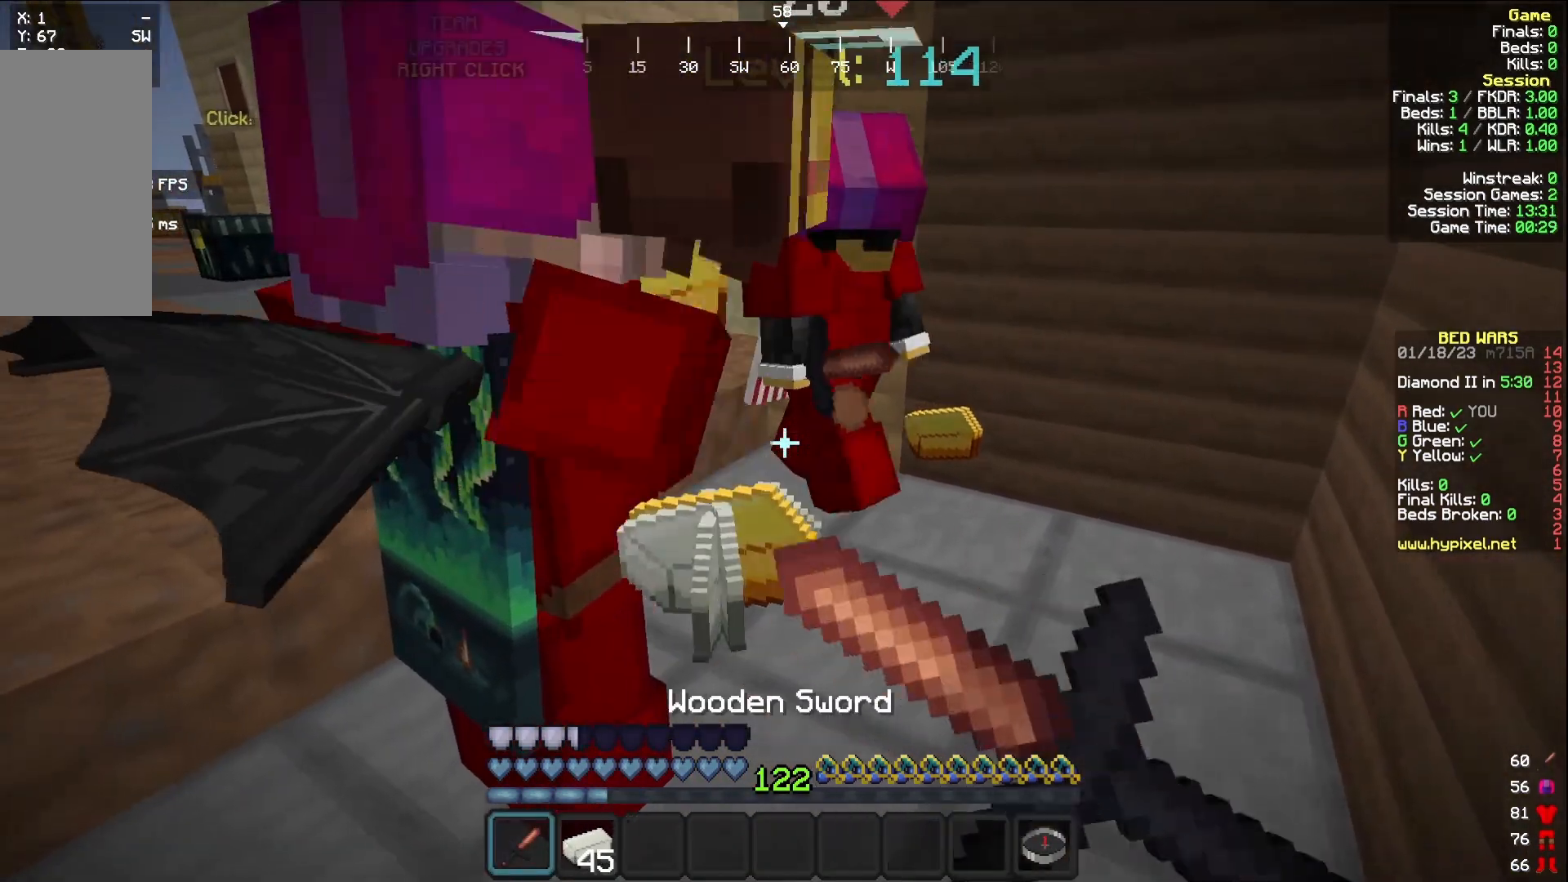
{"keys": [], "mouse": [], "events": [[50, "mouse_right", "up"], [250, "mouse_right", "down"], [400, "mouse_right", "up"]]}
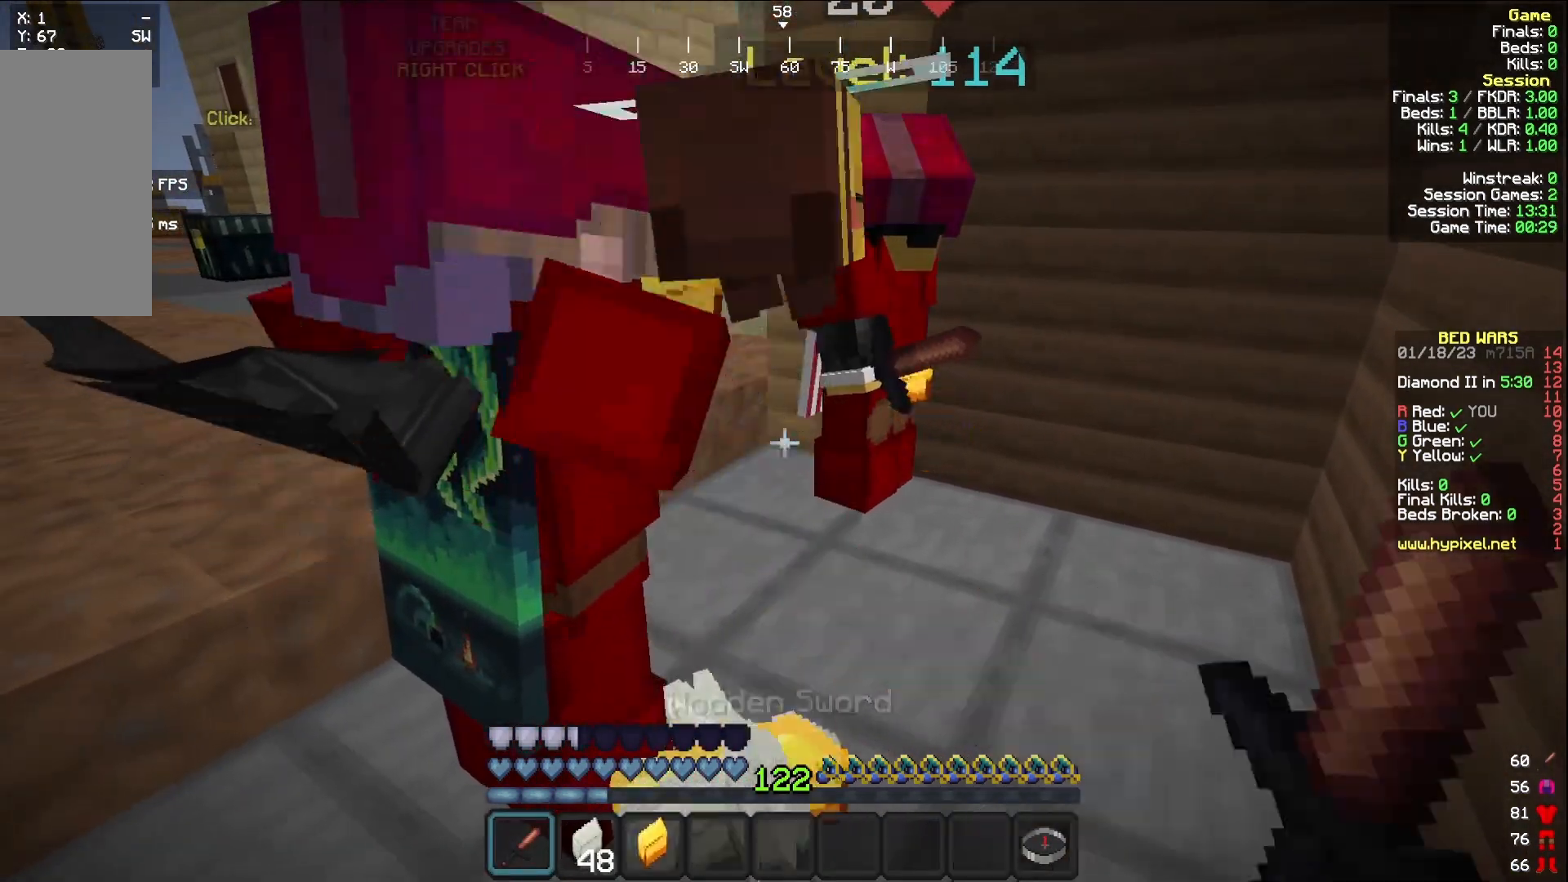
{"keys": [], "mouse": [], "events": []}
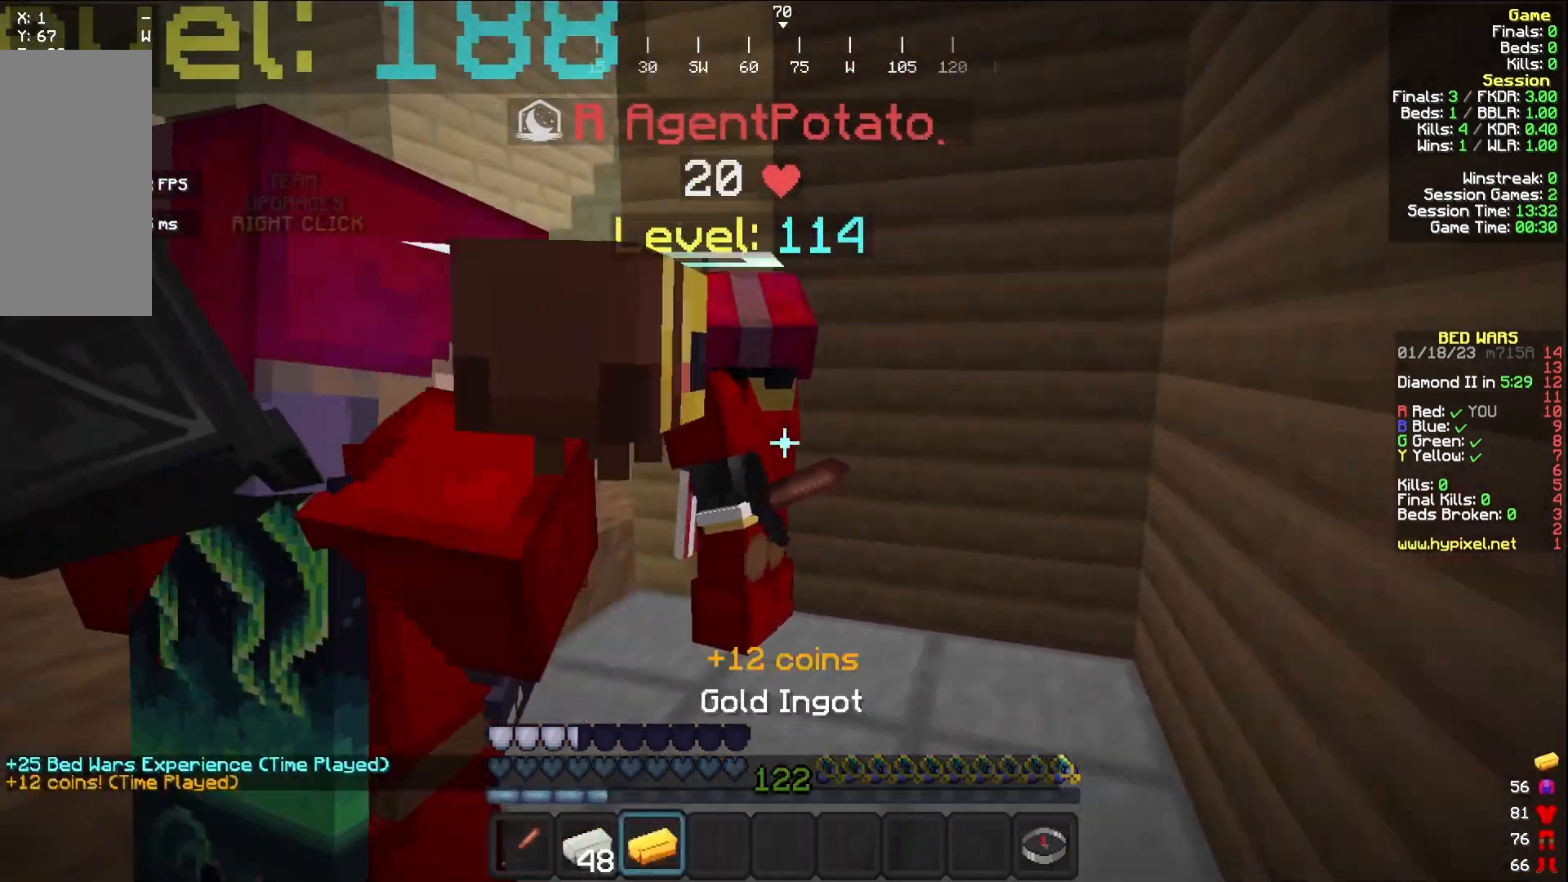
{"keys": [], "mouse": [], "events": []}
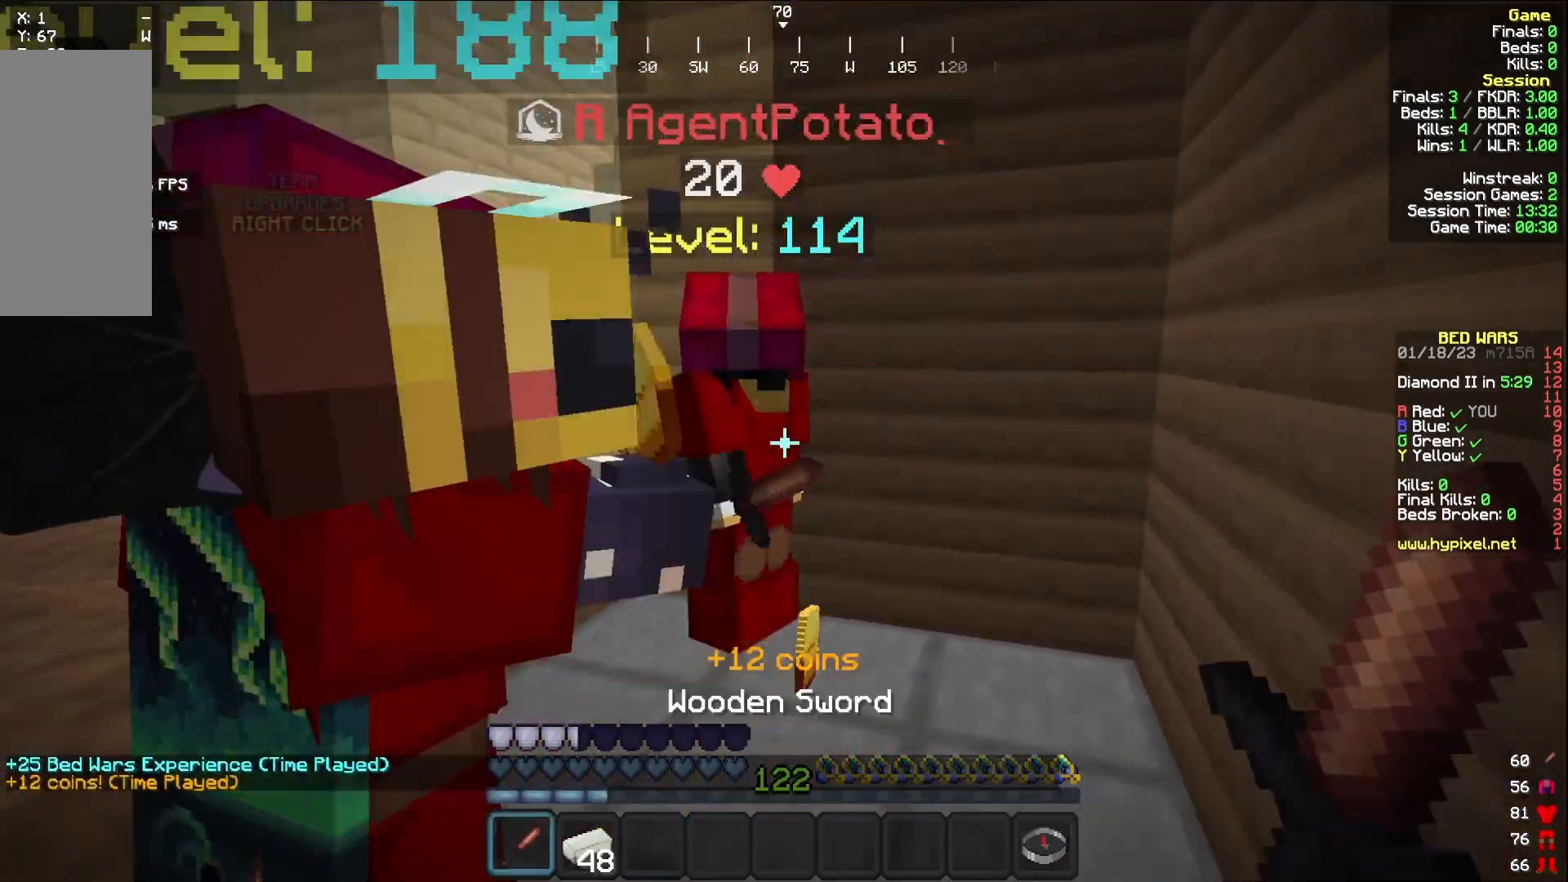
{"keys": [], "mouse": [], "events": [[117, "w", "down"], [150, "w", "up"]]}
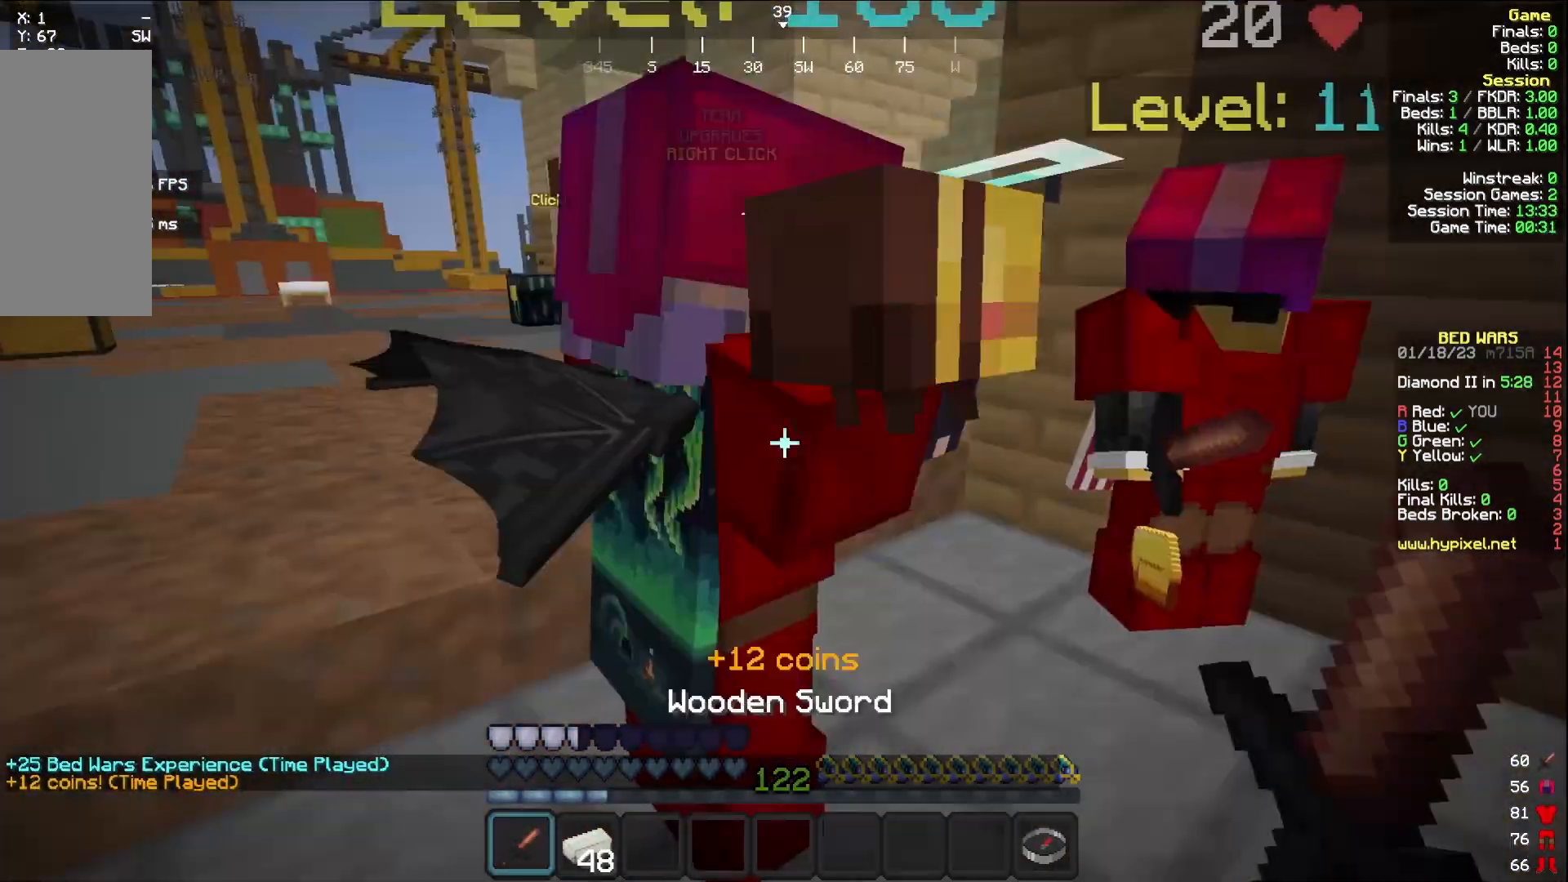
{"keys": ["w"], "mouse": [], "events": [[150, "w", "down"]]}
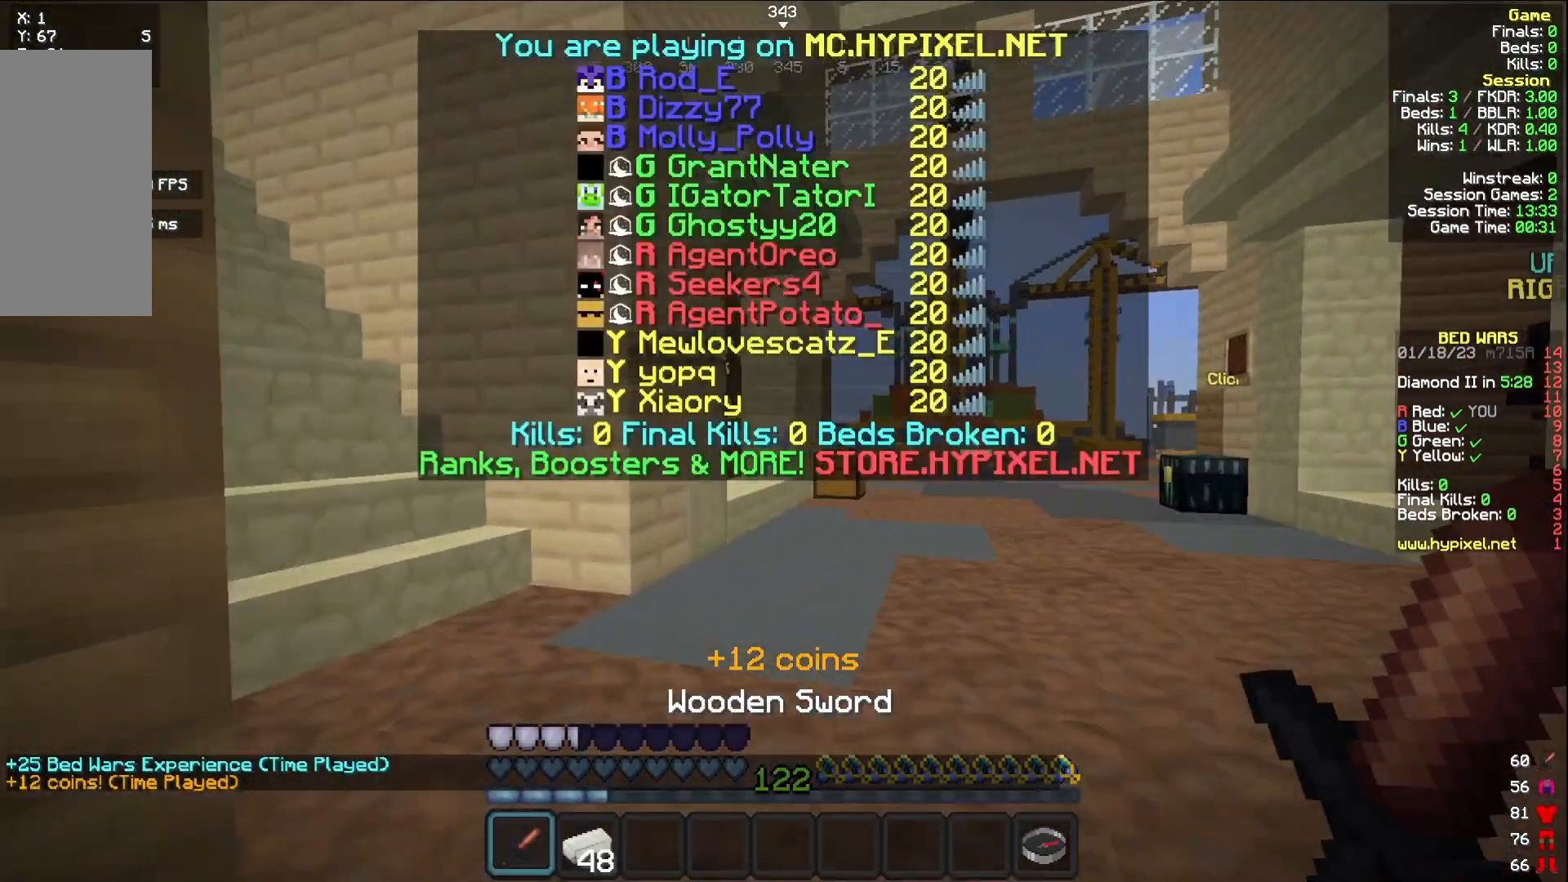
{"keys": ["d", "w"], "mouse": [], "events": [[450, "d", "down"]]}
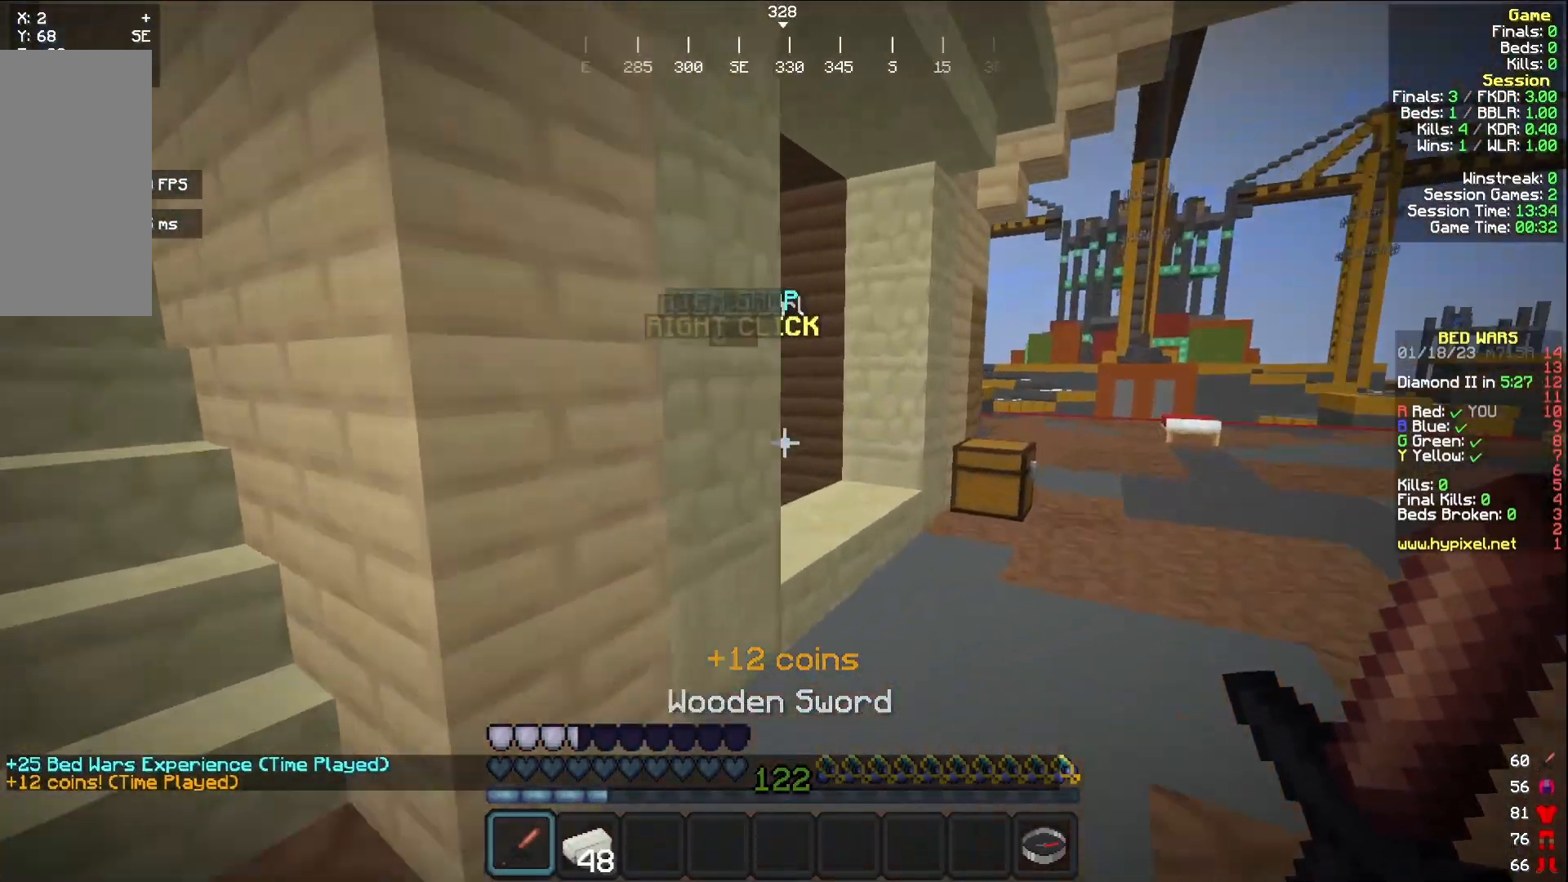
{"keys": [], "mouse": ["right"], "events": [[117, "d", "up"], [400, "w", "up"], [483, "mouse_right", "down"]]}
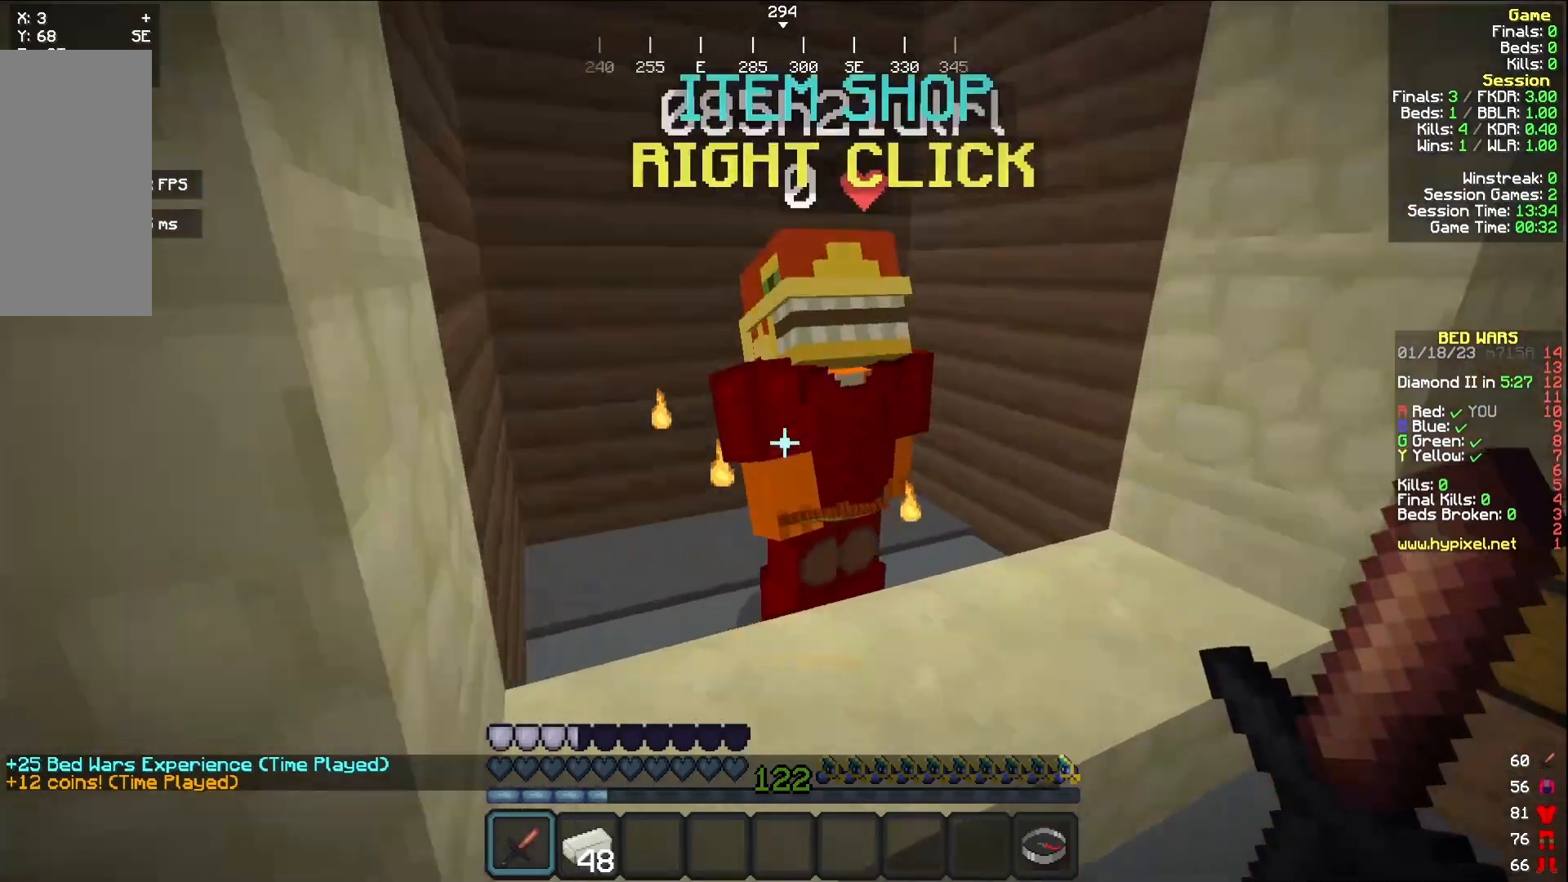
{"keys": [], "mouse": [], "events": [[83, "mouse_right", "up"]]}
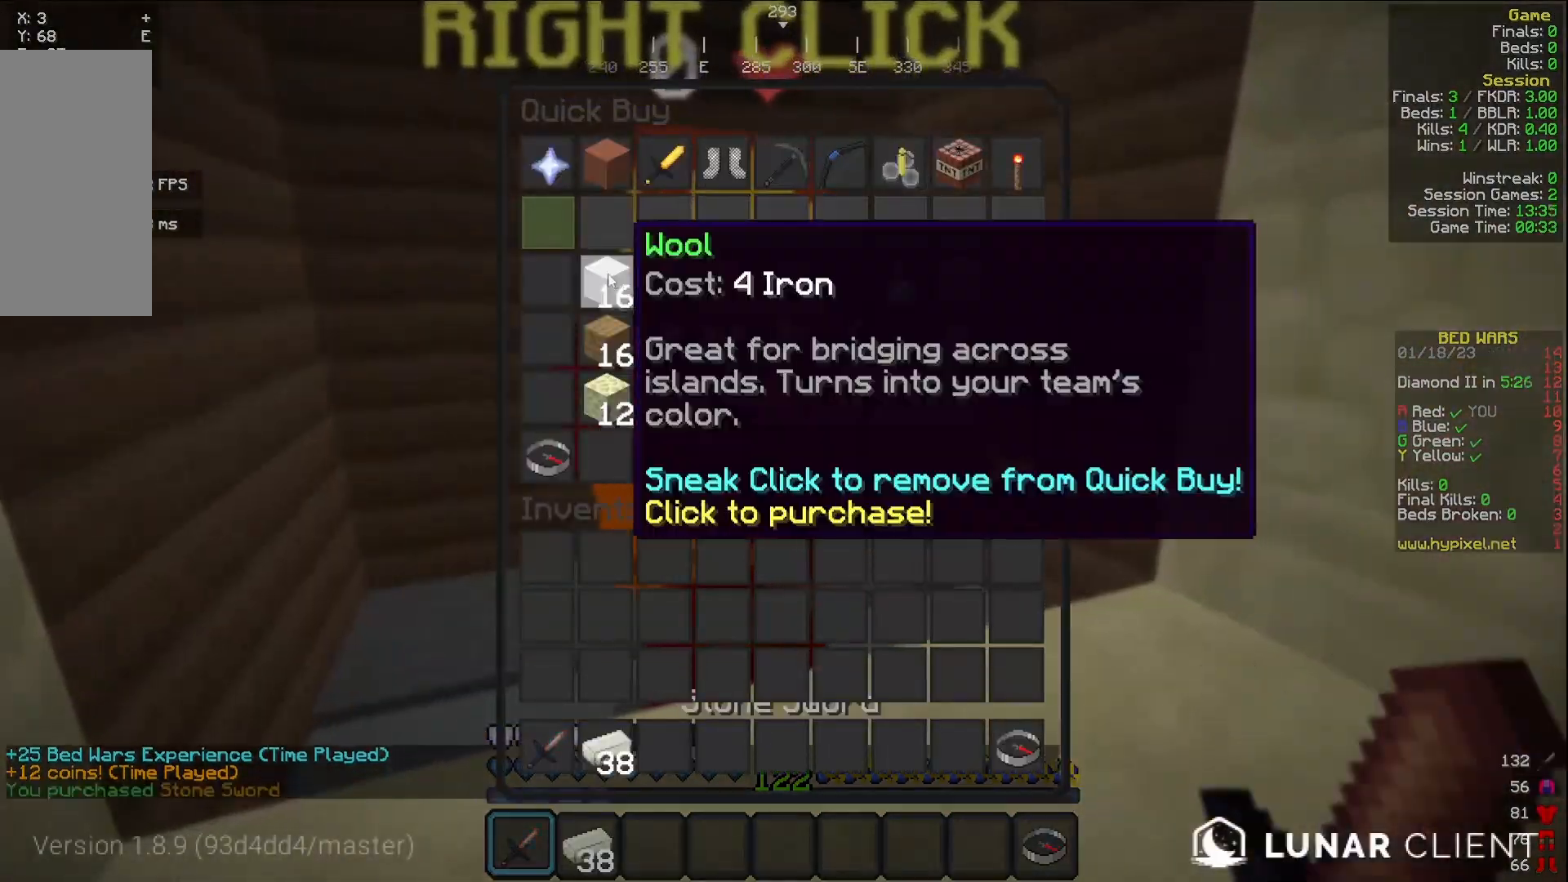
{"keys": [], "mouse": [], "events": []}
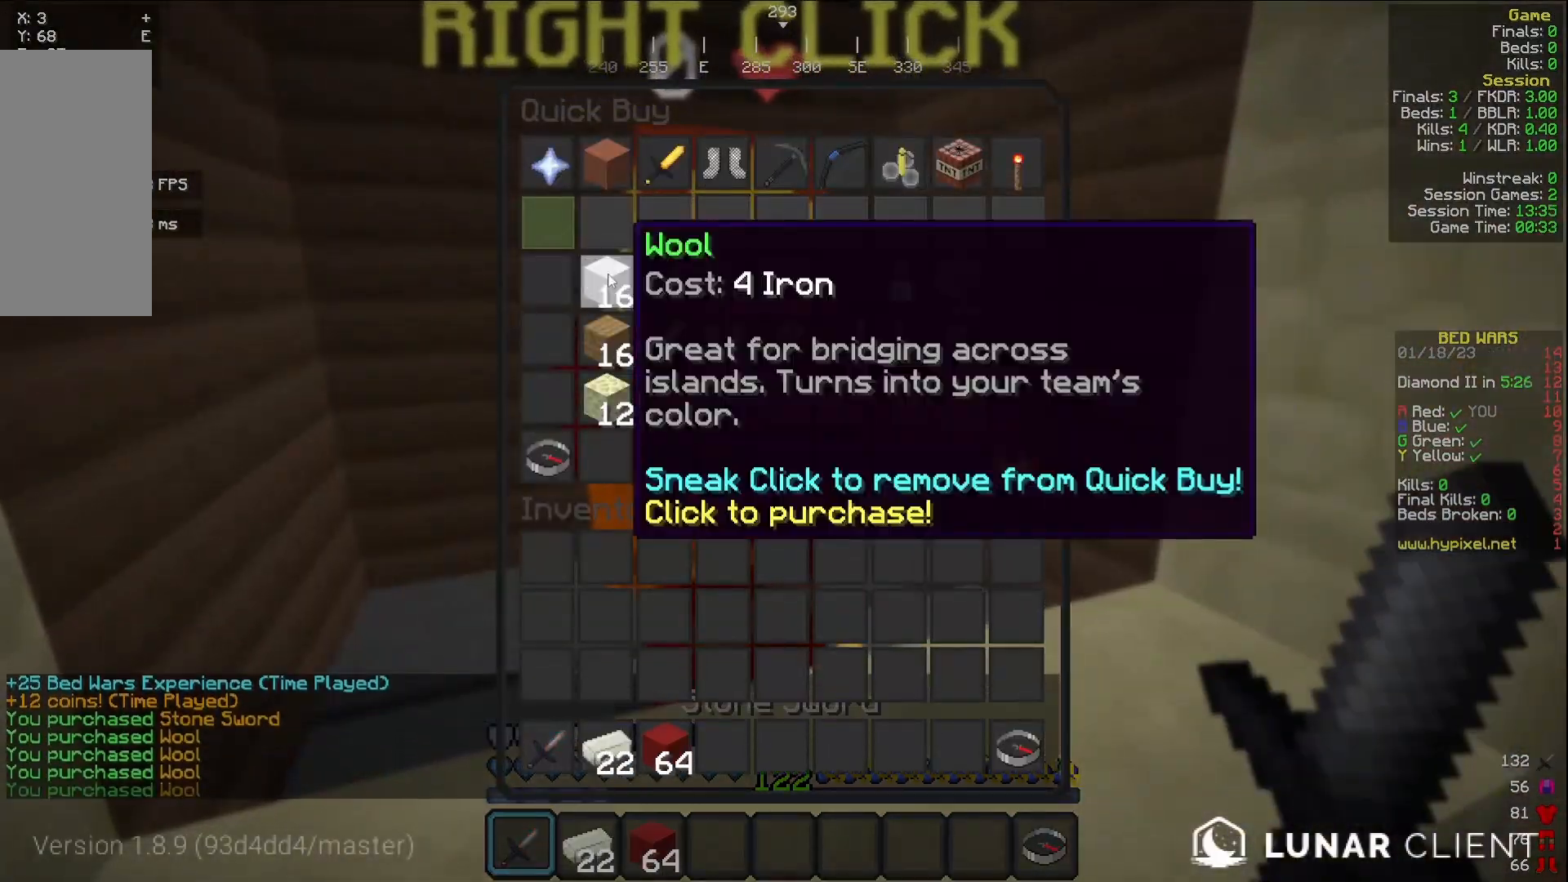
{"keys": ["a", "w"], "mouse": [], "events": [[367, "a", "down"], [433, "w", "down"]]}
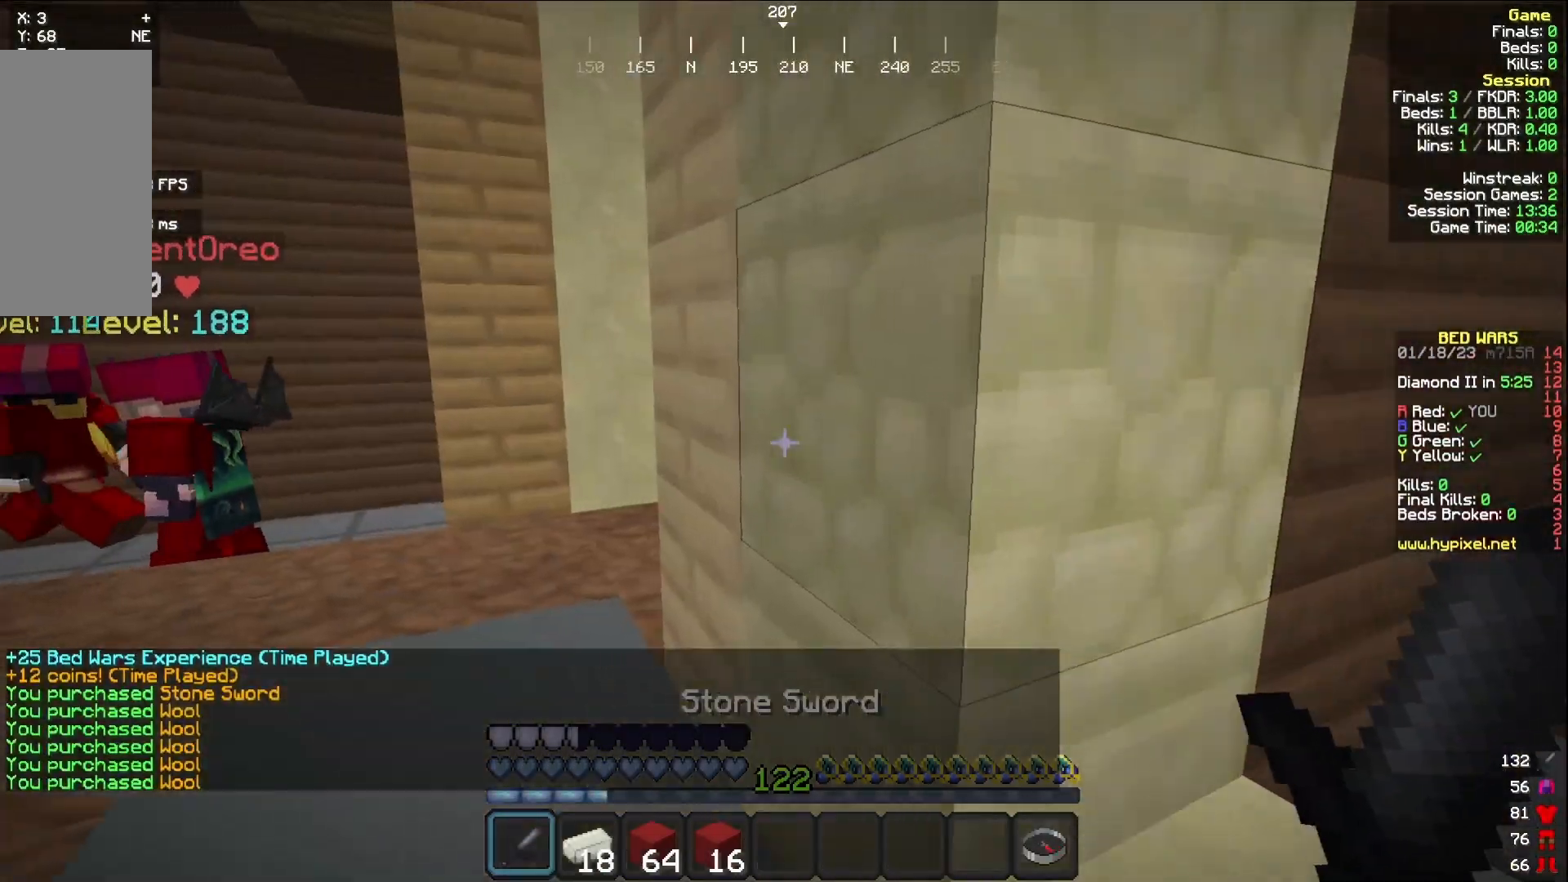
{"keys": ["w"], "mouse": [], "events": [[217, "a", "up"]]}
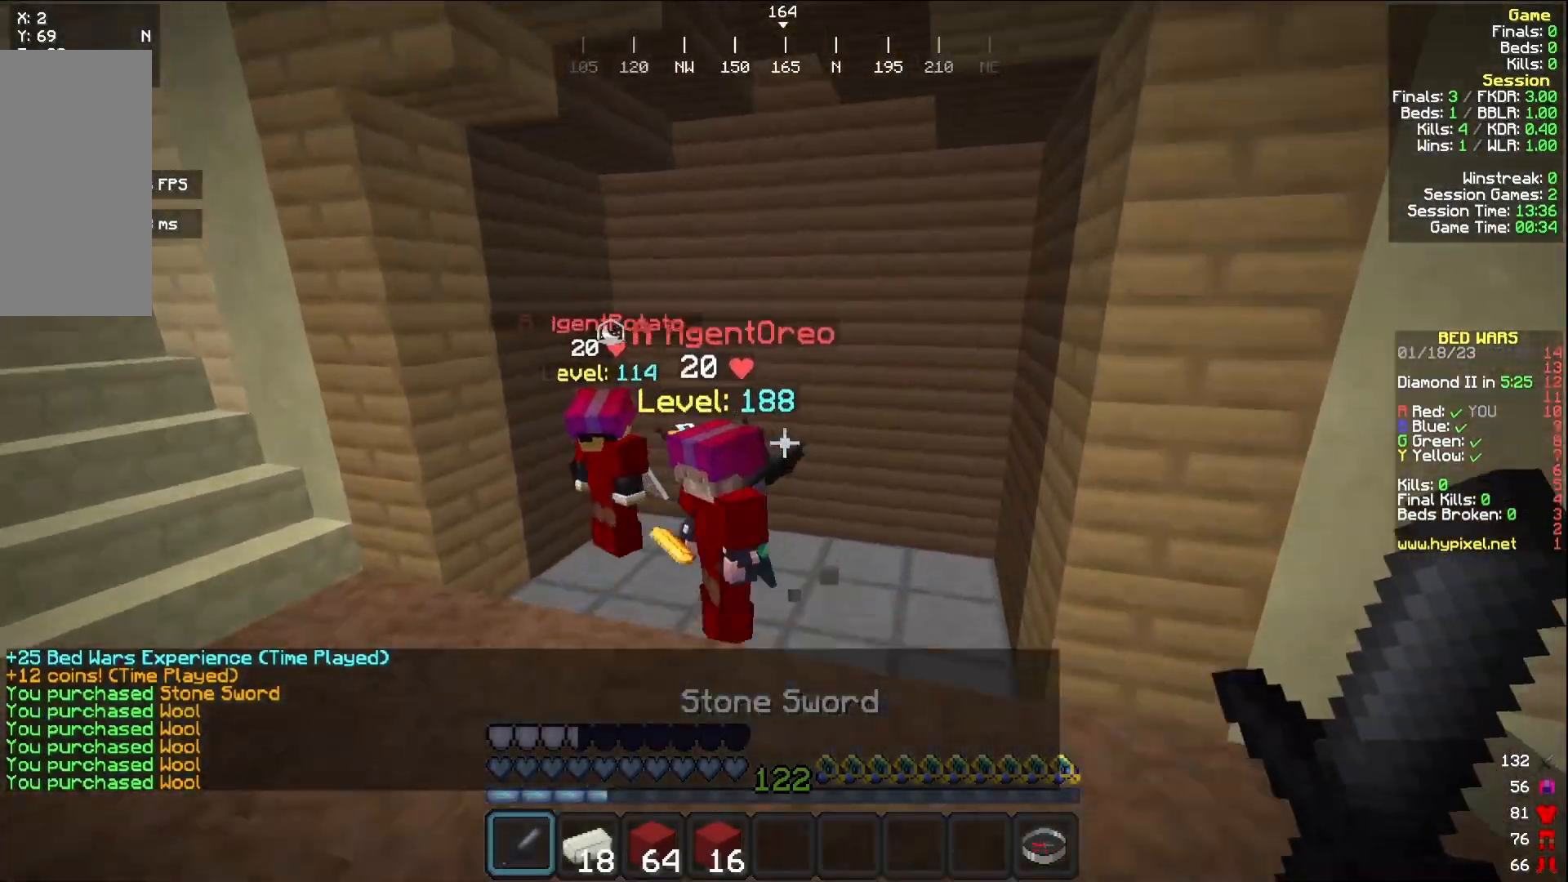
{"keys": ["w"], "mouse": [], "events": []}
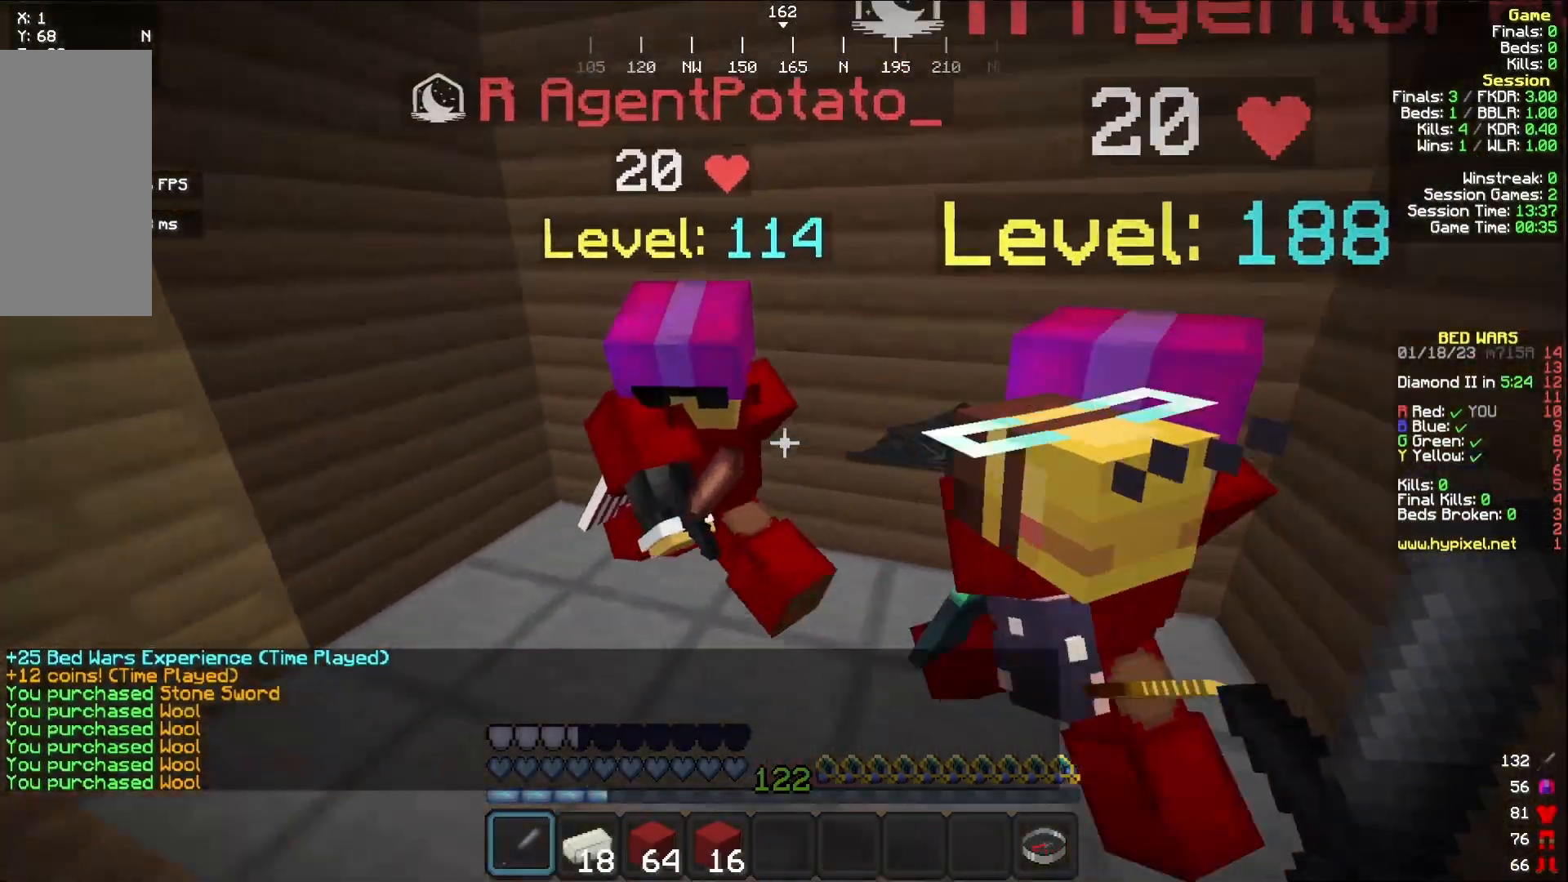
{"keys": [], "mouse": [], "events": [[83, "d", "down"], [383, "w", "up"], [417, "d", "up"]]}
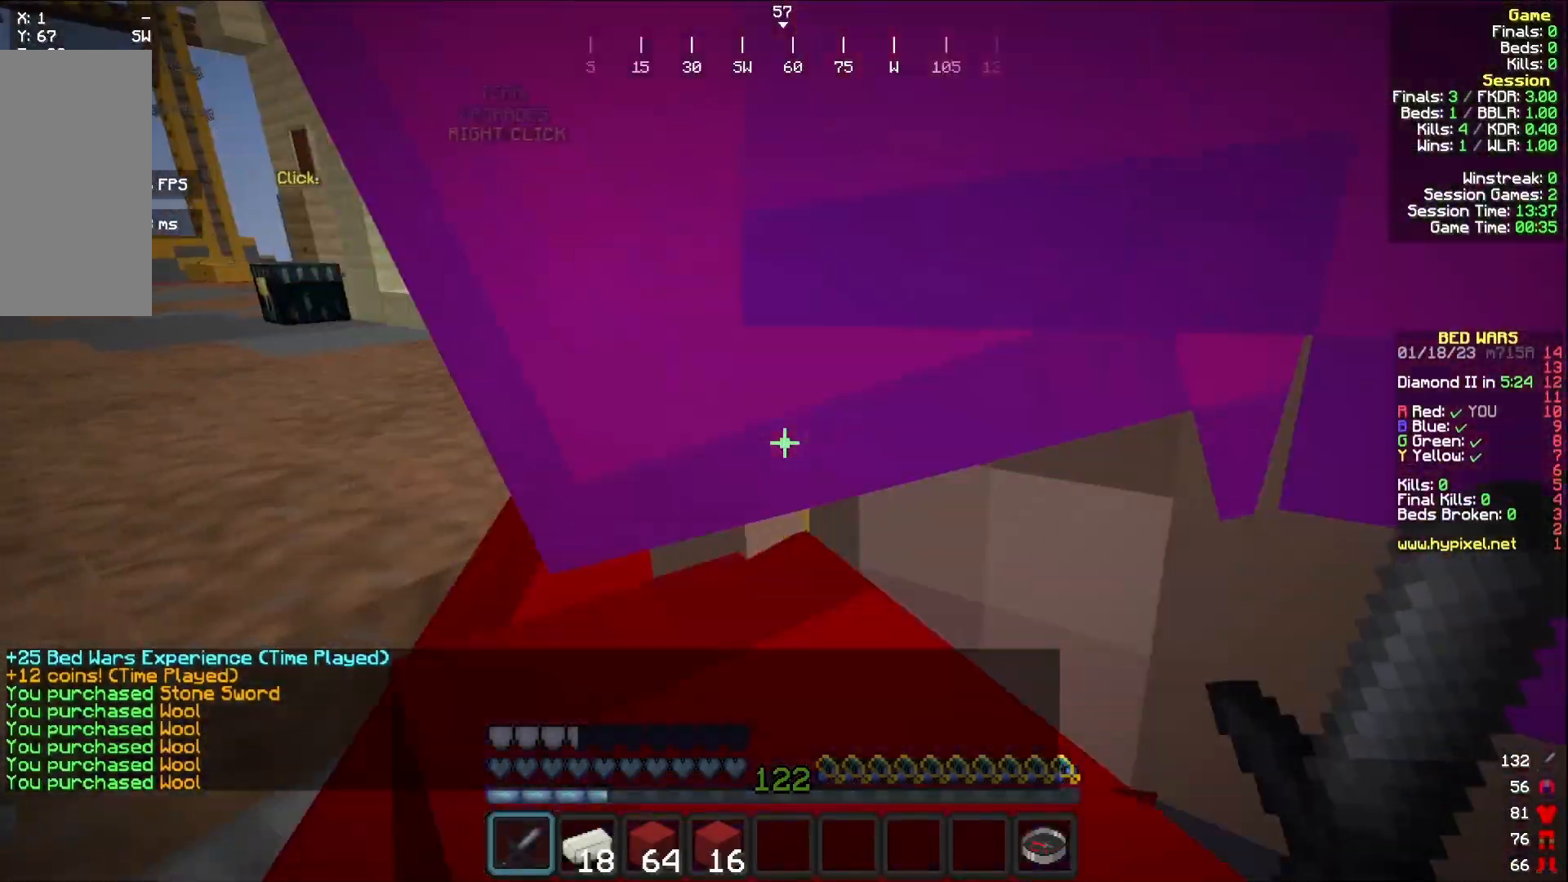
{"keys": [], "mouse": [], "events": [[17, "s", "down"], [117, "d", "down"], [183, "s", "up"], [217, "d", "up"], [283, "mouse_left", "down"], [283, "mouse_right", "down"], [317, "mouse_left", "up"], [383, "mouse_left", "down"], [433, "mouse_left", "up"], [483, "mouse_right", "up"]]}
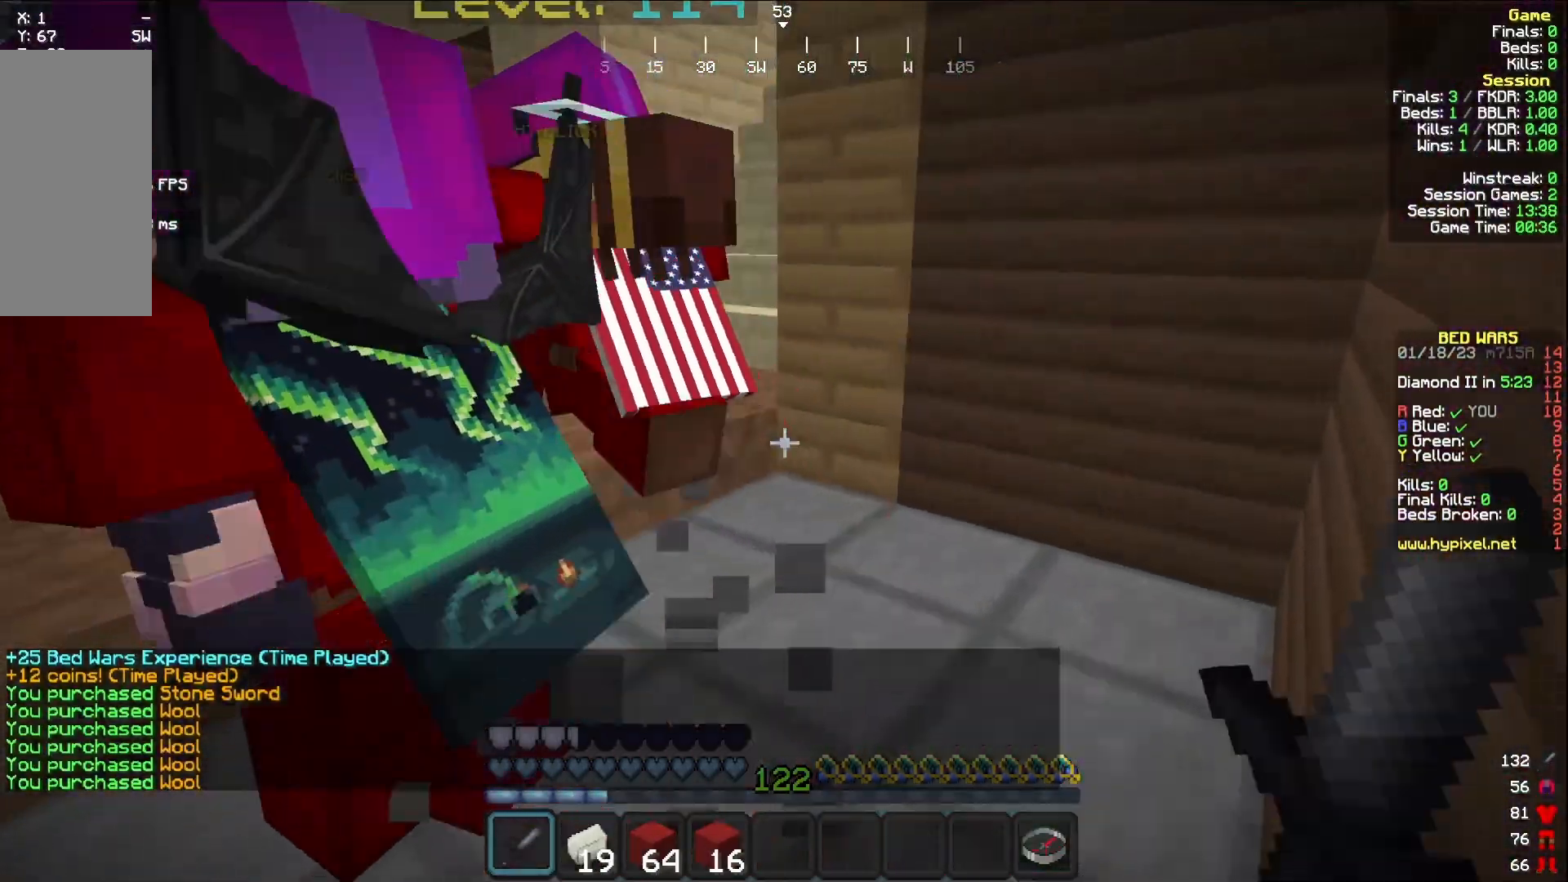
{"keys": [], "mouse": [], "events": [[83, "d", "down"], [117, "w", "down"], [333, "d", "up"], [500, "w", "up"]]}
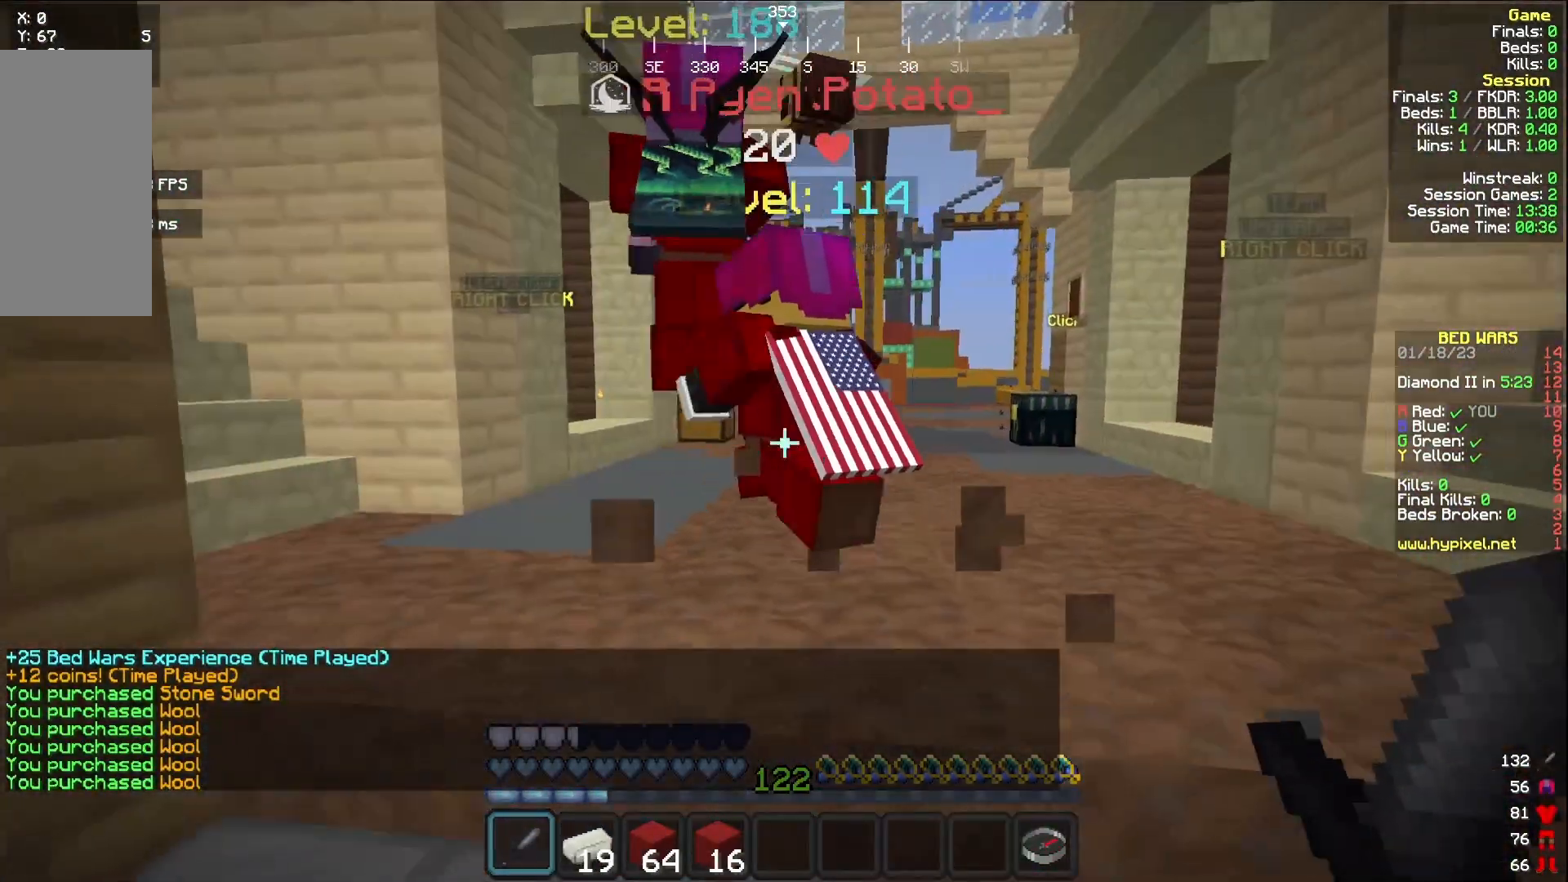
{"keys": ["w"], "mouse": [], "events": [[117, "mouse_left", "down"], [233, "mouse_left", "up"], [333, "w", "down"]]}
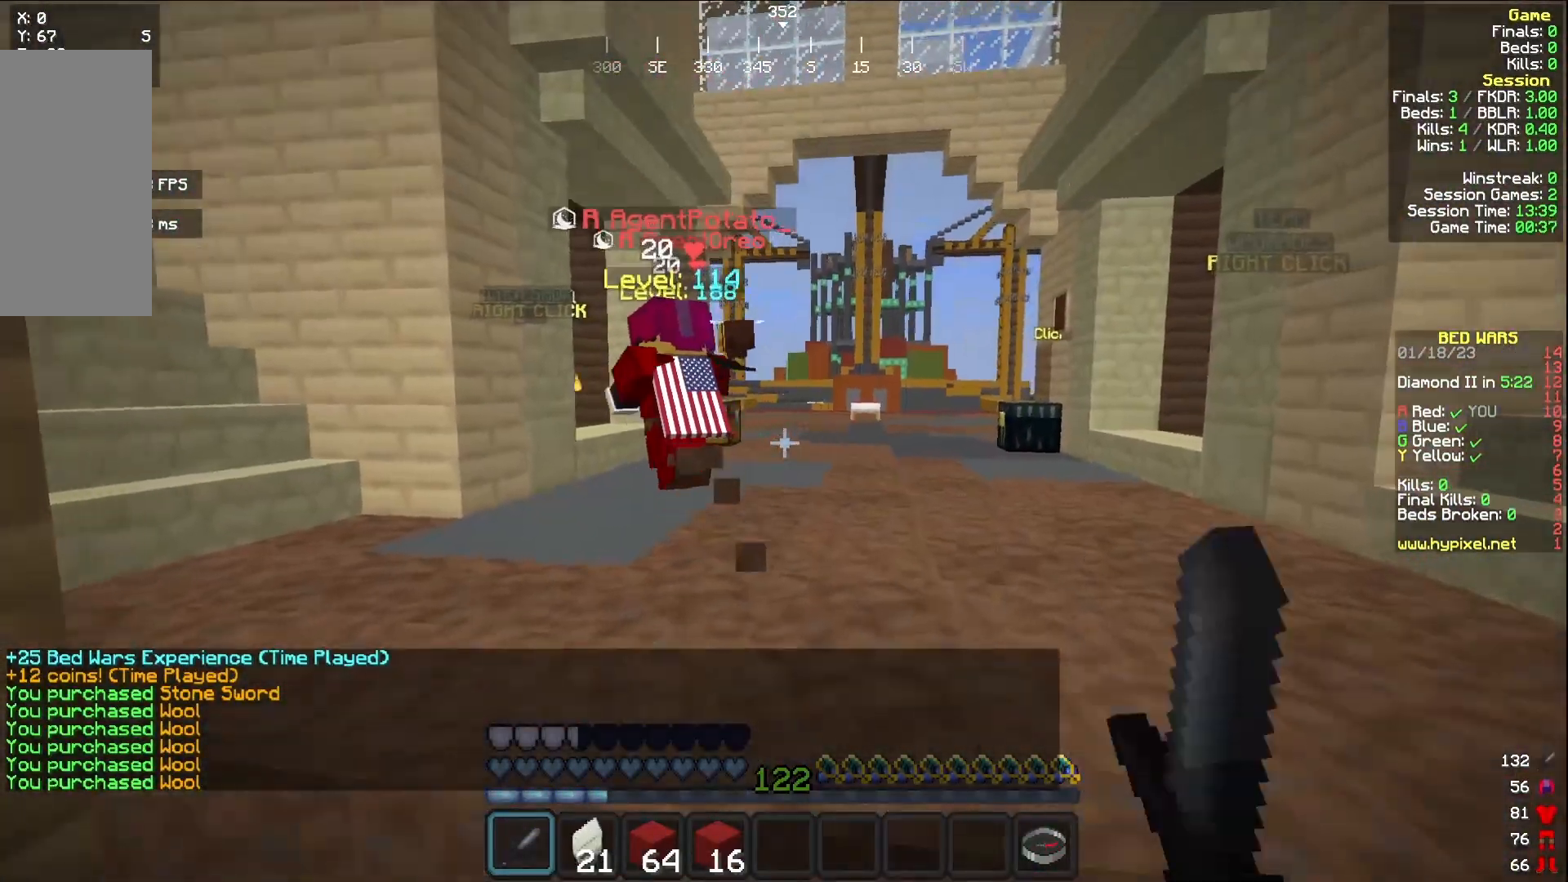
{"keys": ["w"], "mouse": [], "events": []}
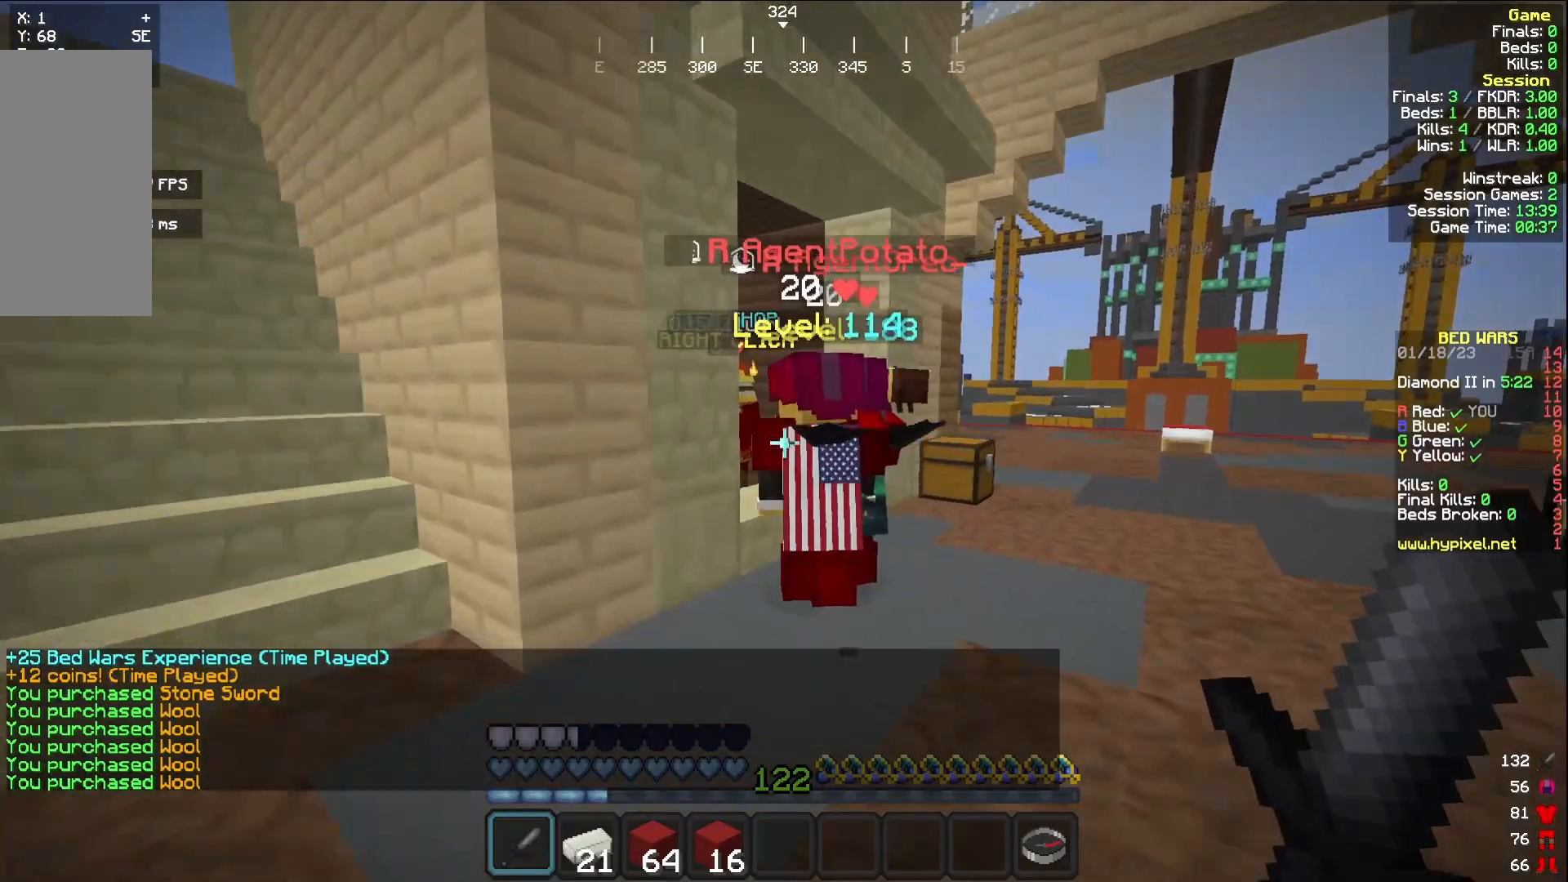
{"keys": ["d", "w"], "mouse": [], "events": [[167, "d", "down"]]}
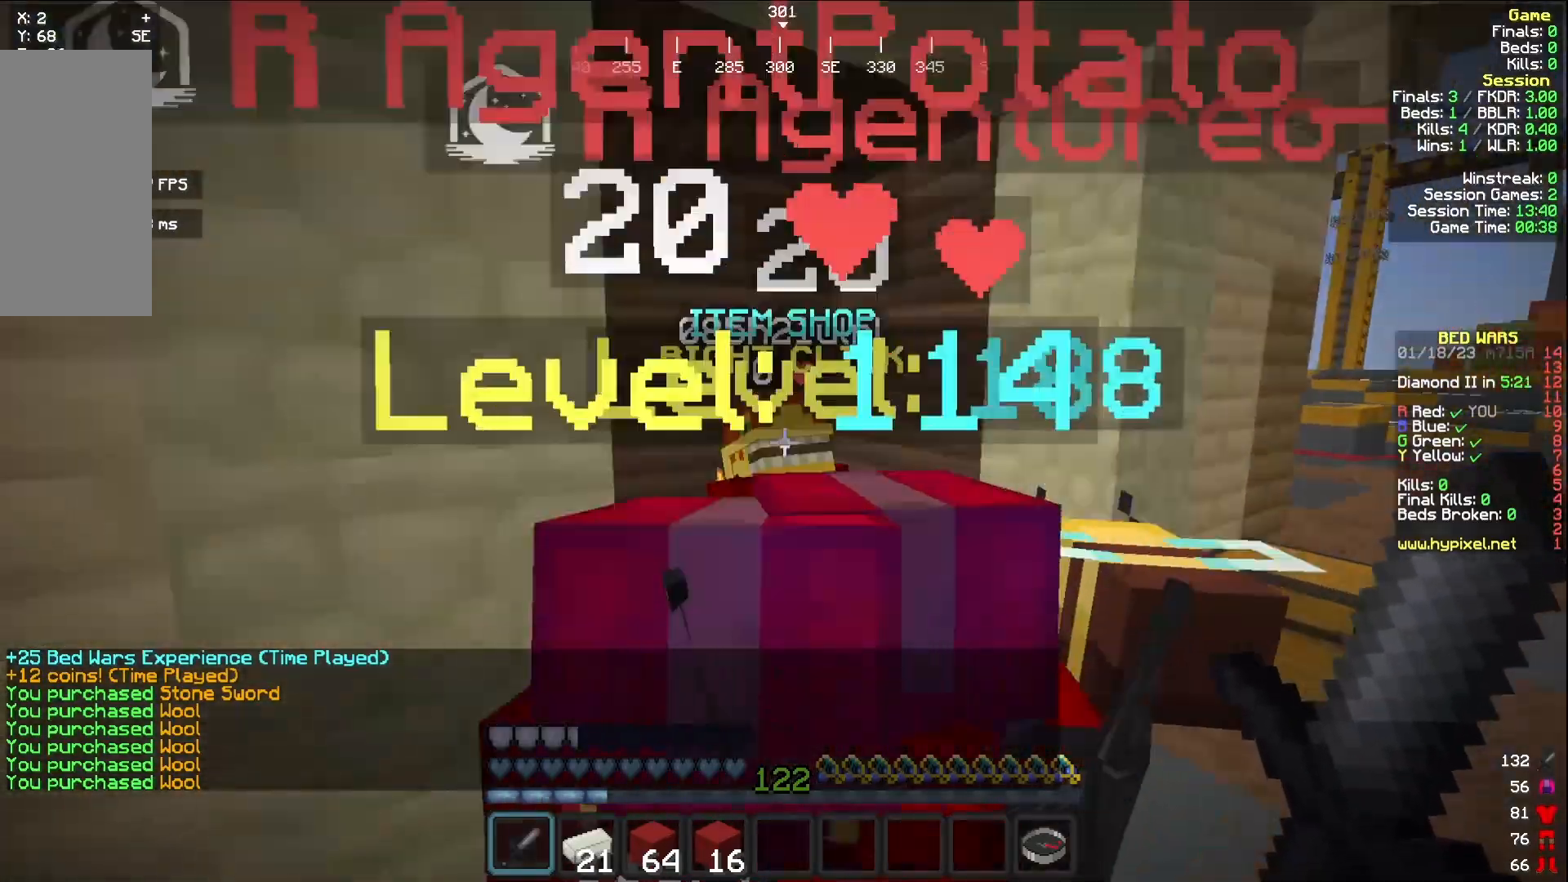
{"keys": [], "mouse": [], "events": [[350, "mouse_right", "down"], [367, "d", "up"], [367, "w", "up"], [483, "mouse_right", "up"]]}
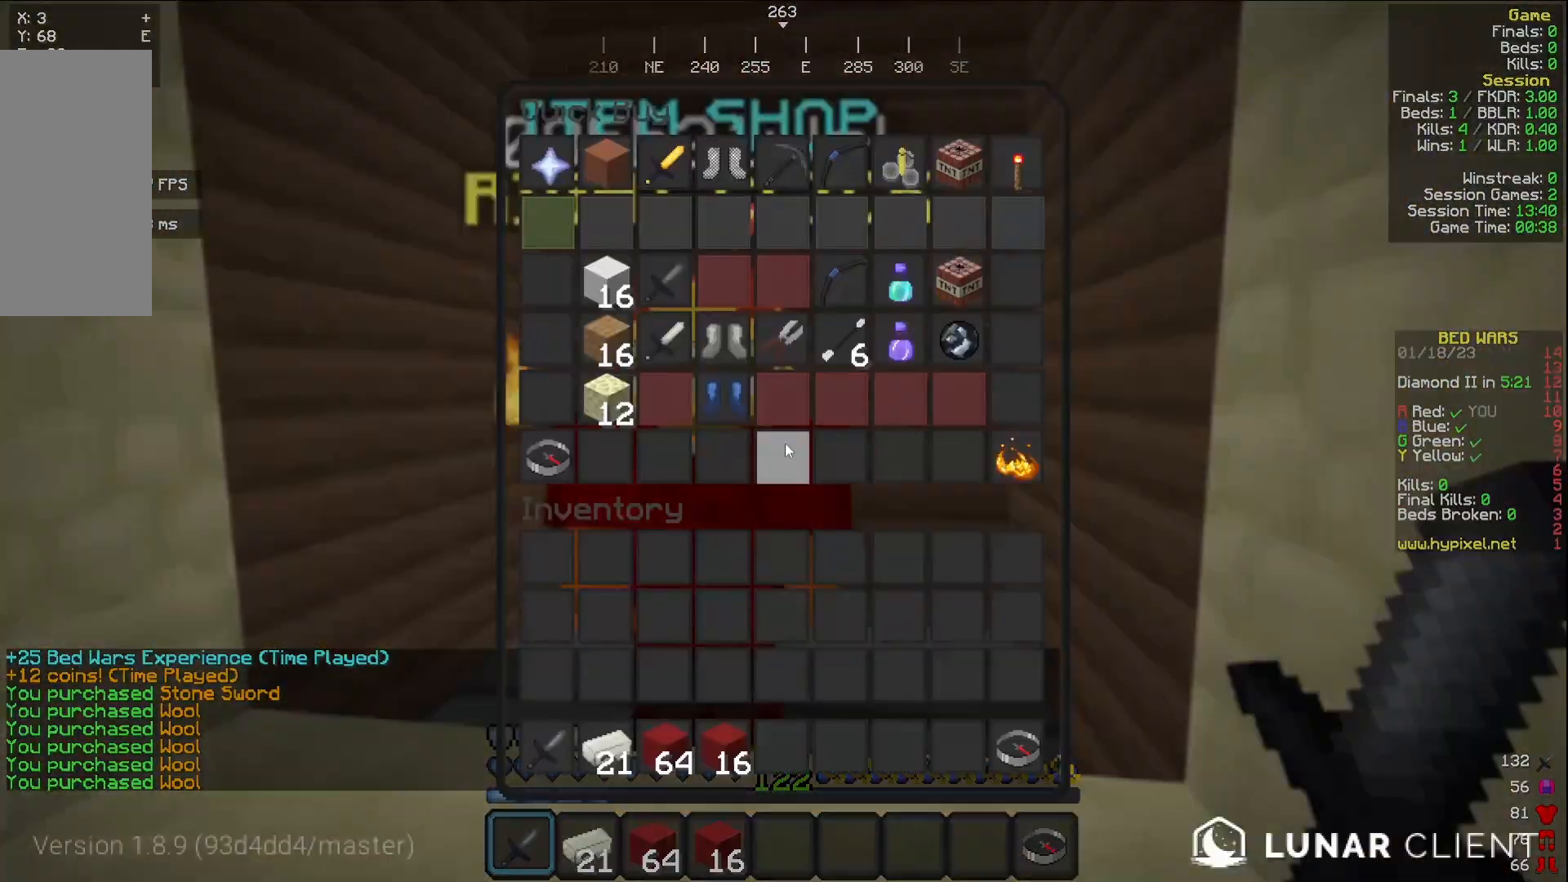
{"keys": [], "mouse": [], "events": []}
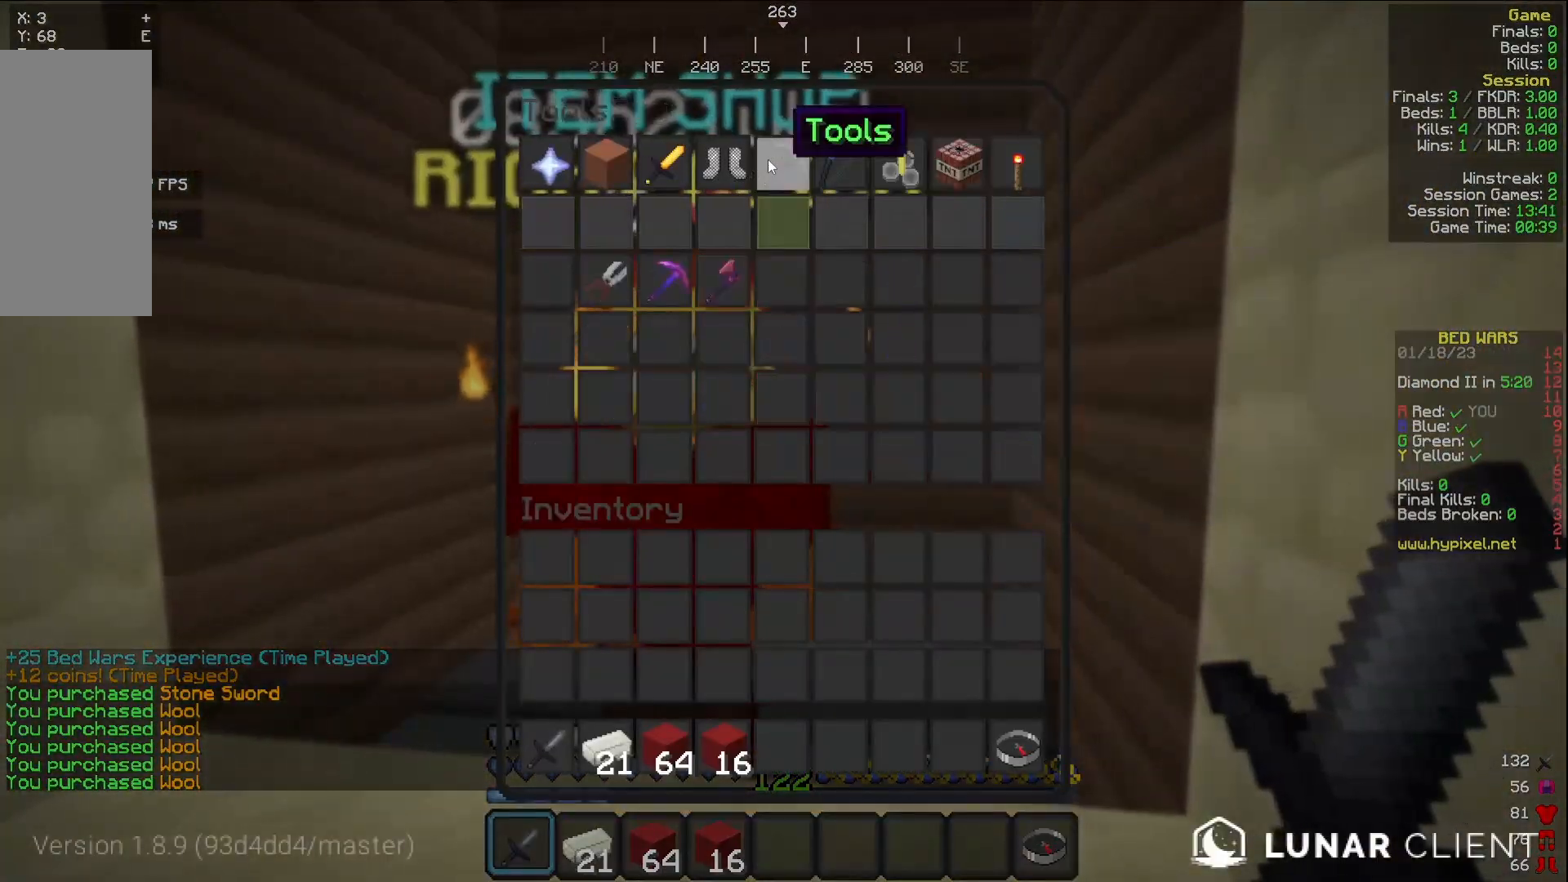
{"keys": [], "mouse": [], "events": []}
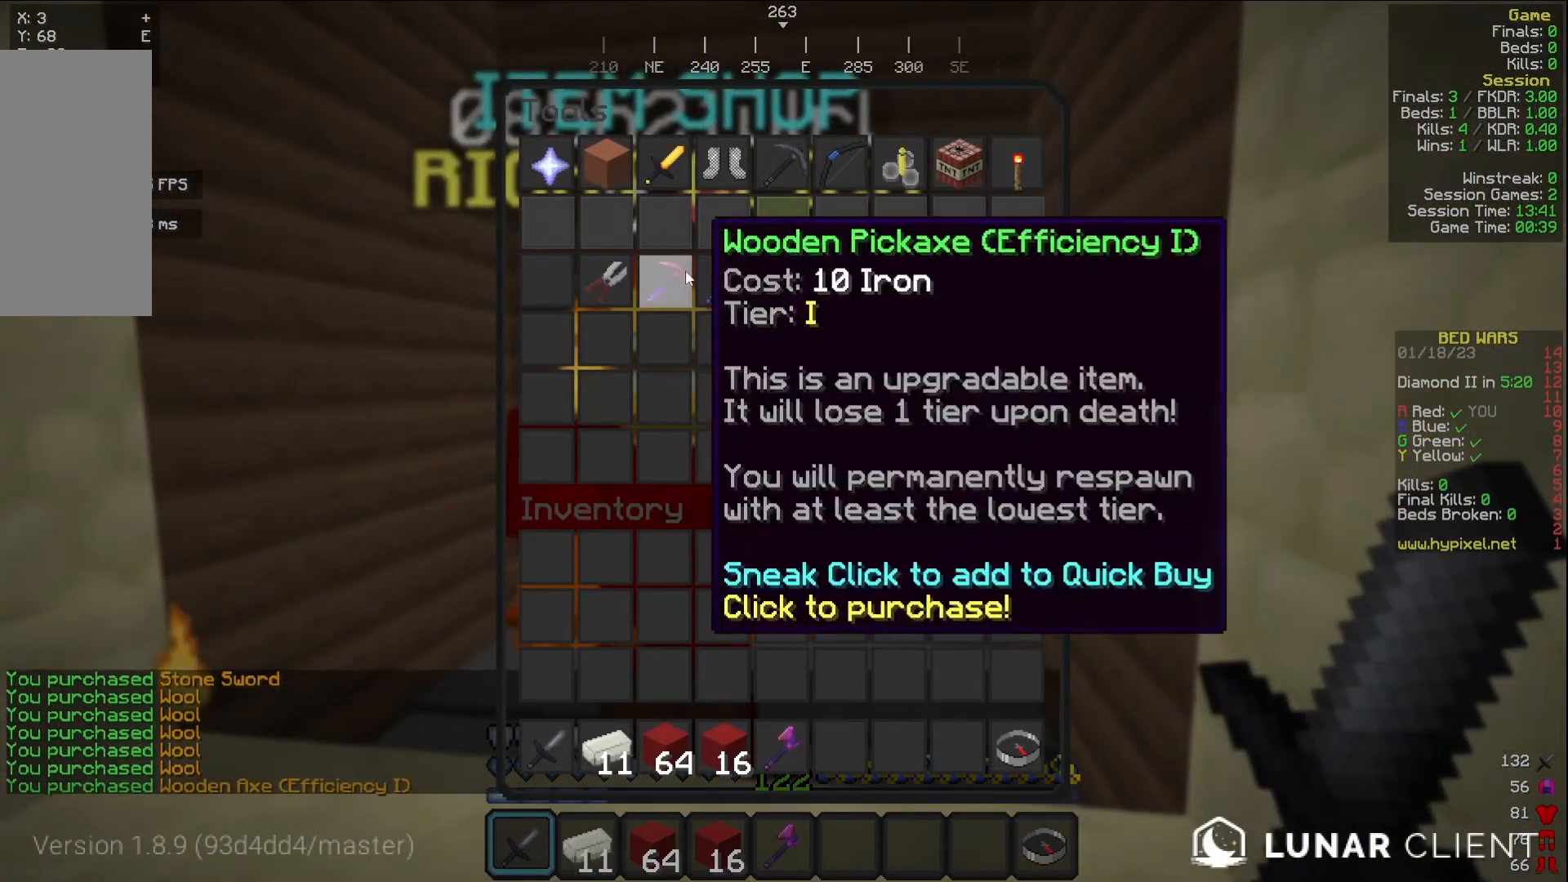
{"keys": ["a", "w"], "mouse": [], "events": [[367, "a", "down"], [417, "w", "down"]]}
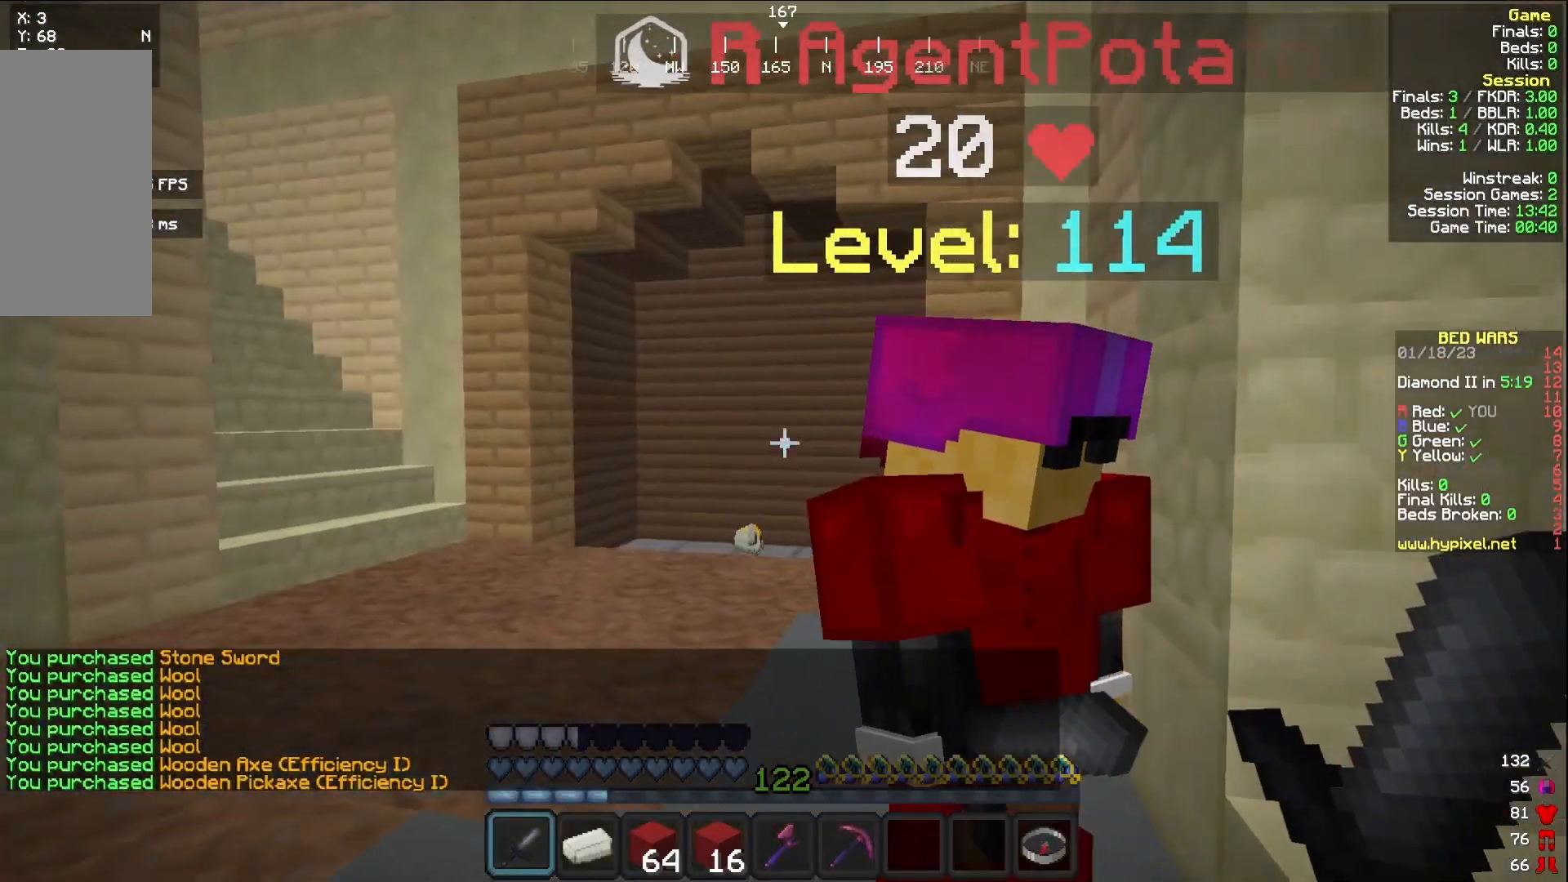
{"keys": ["w"], "mouse": [], "events": [[67, "a", "up"], [133, "mouse_left", "down"], [267, "mouse_left", "up"]]}
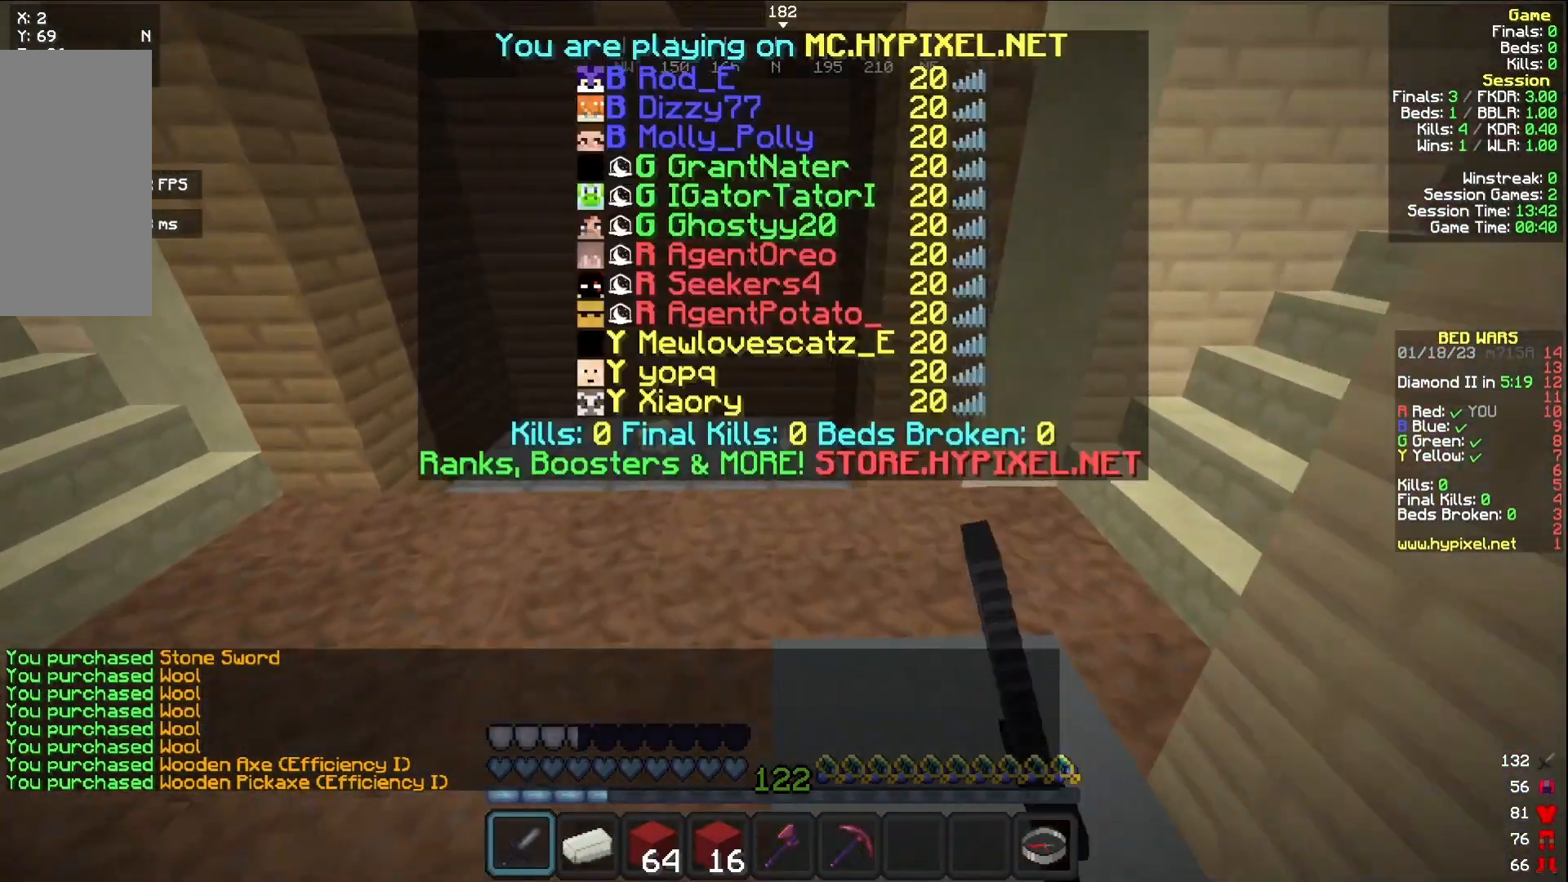
{"keys": ["w"], "mouse": [], "events": [[167, "mouse_left", "down"], [283, "mouse_left", "up"]]}
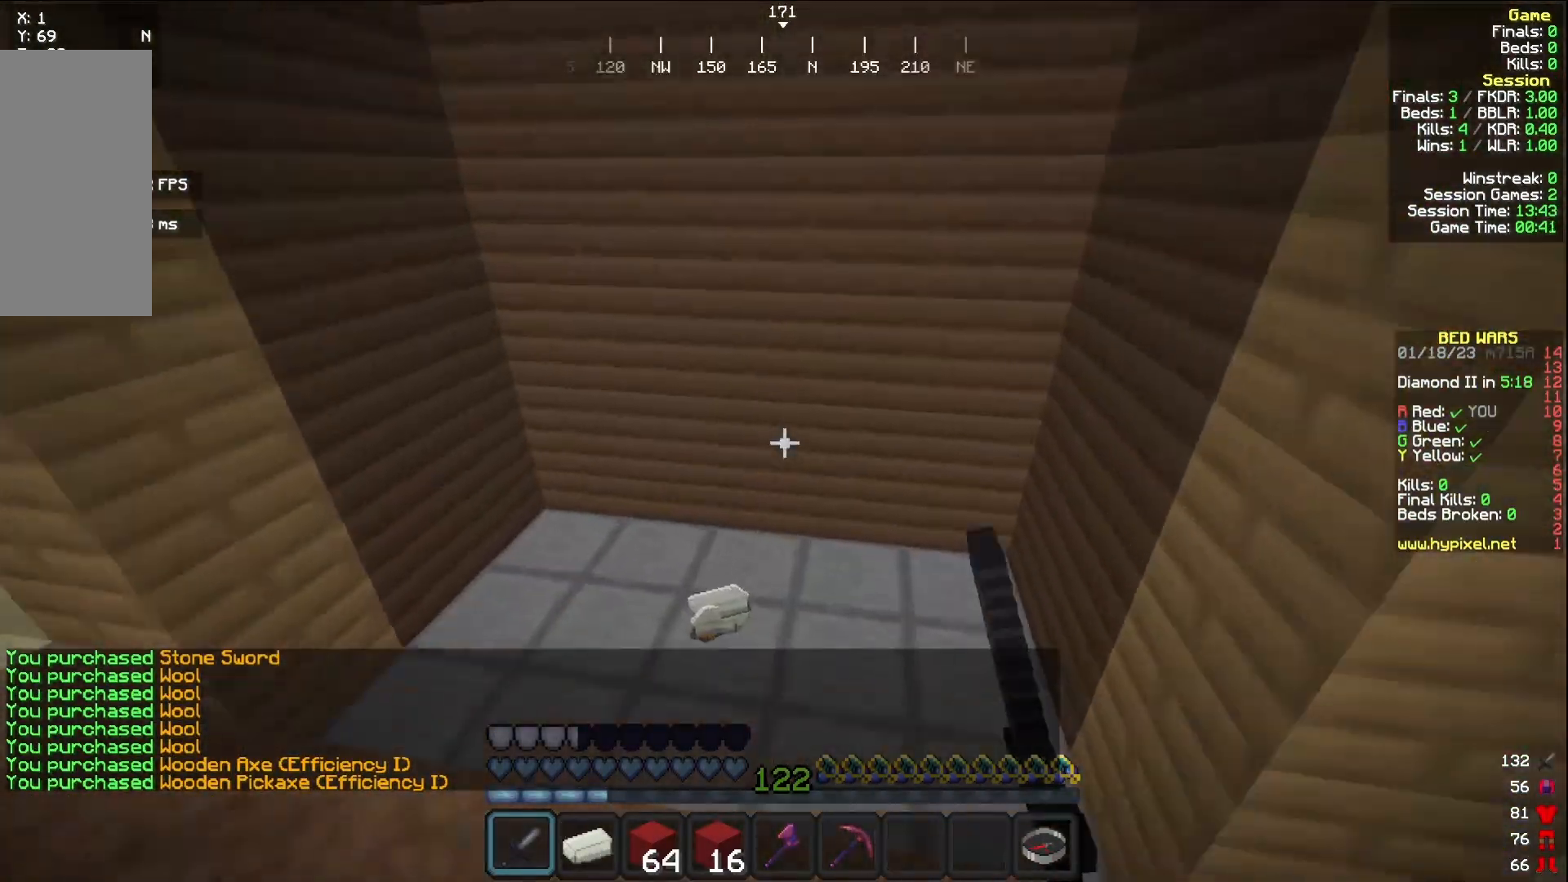
{"keys": ["a", "w"], "mouse": [], "events": [[250, "a", "down"]]}
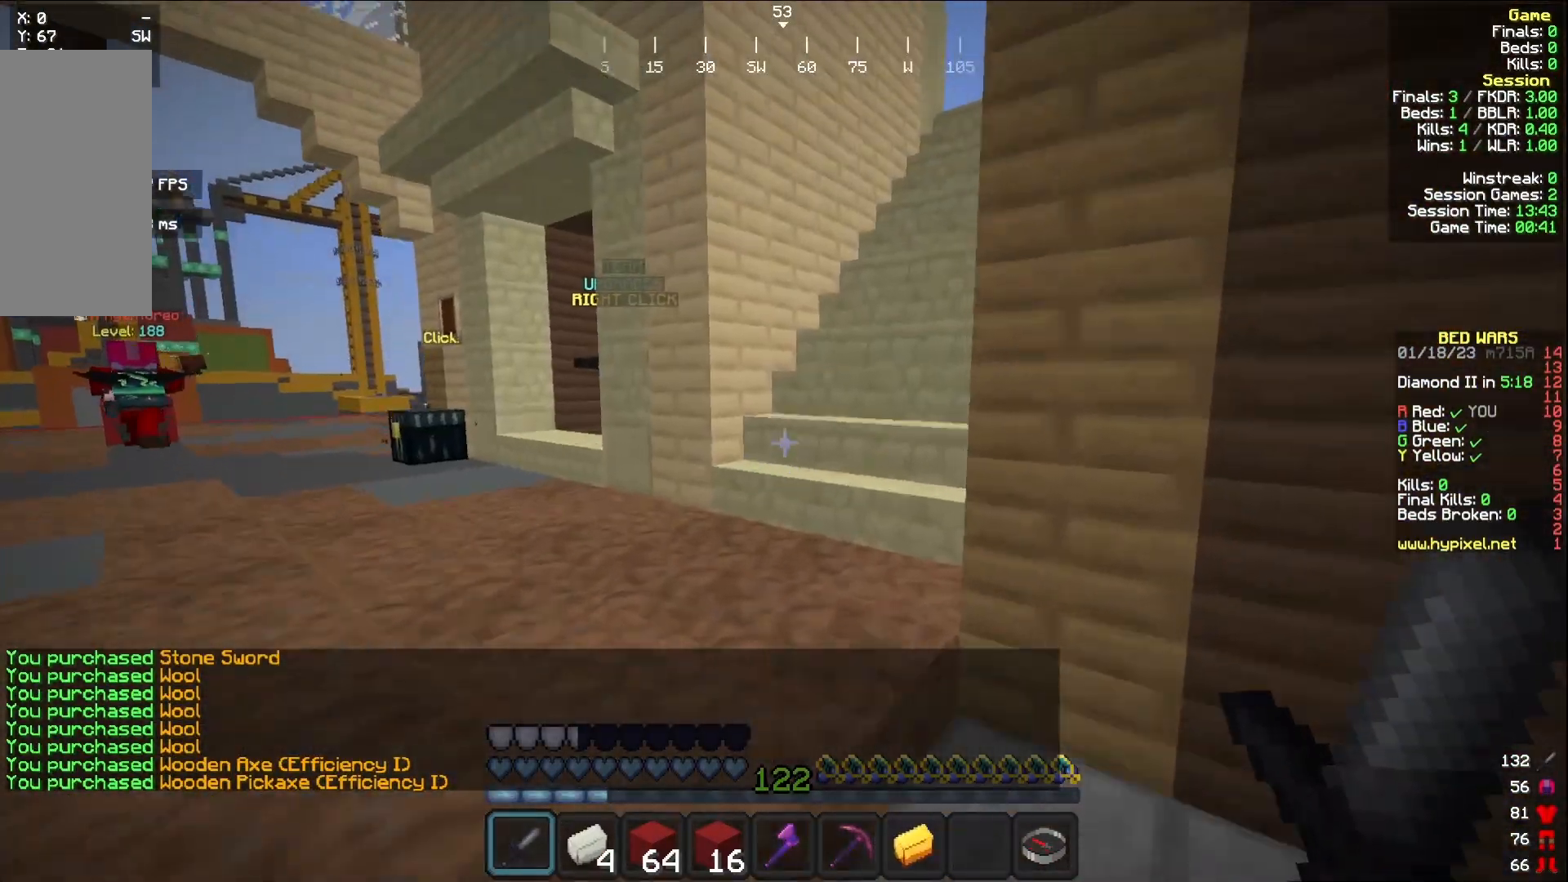
{"keys": ["a", "w"], "mouse": [], "events": []}
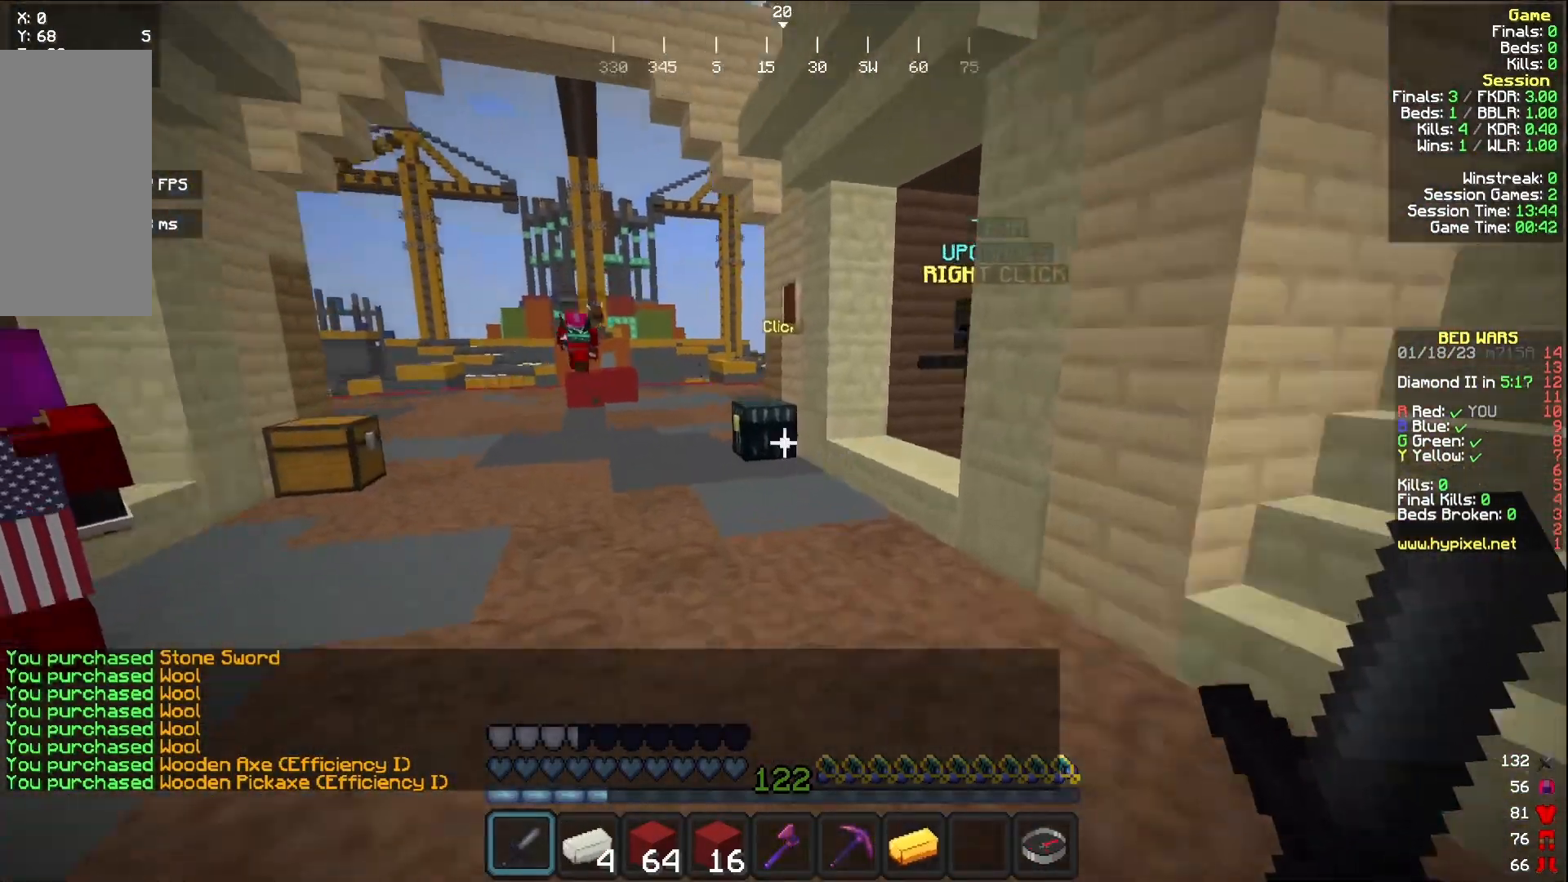
{"keys": ["w"], "mouse": [], "events": [[50, "a", "up"]]}
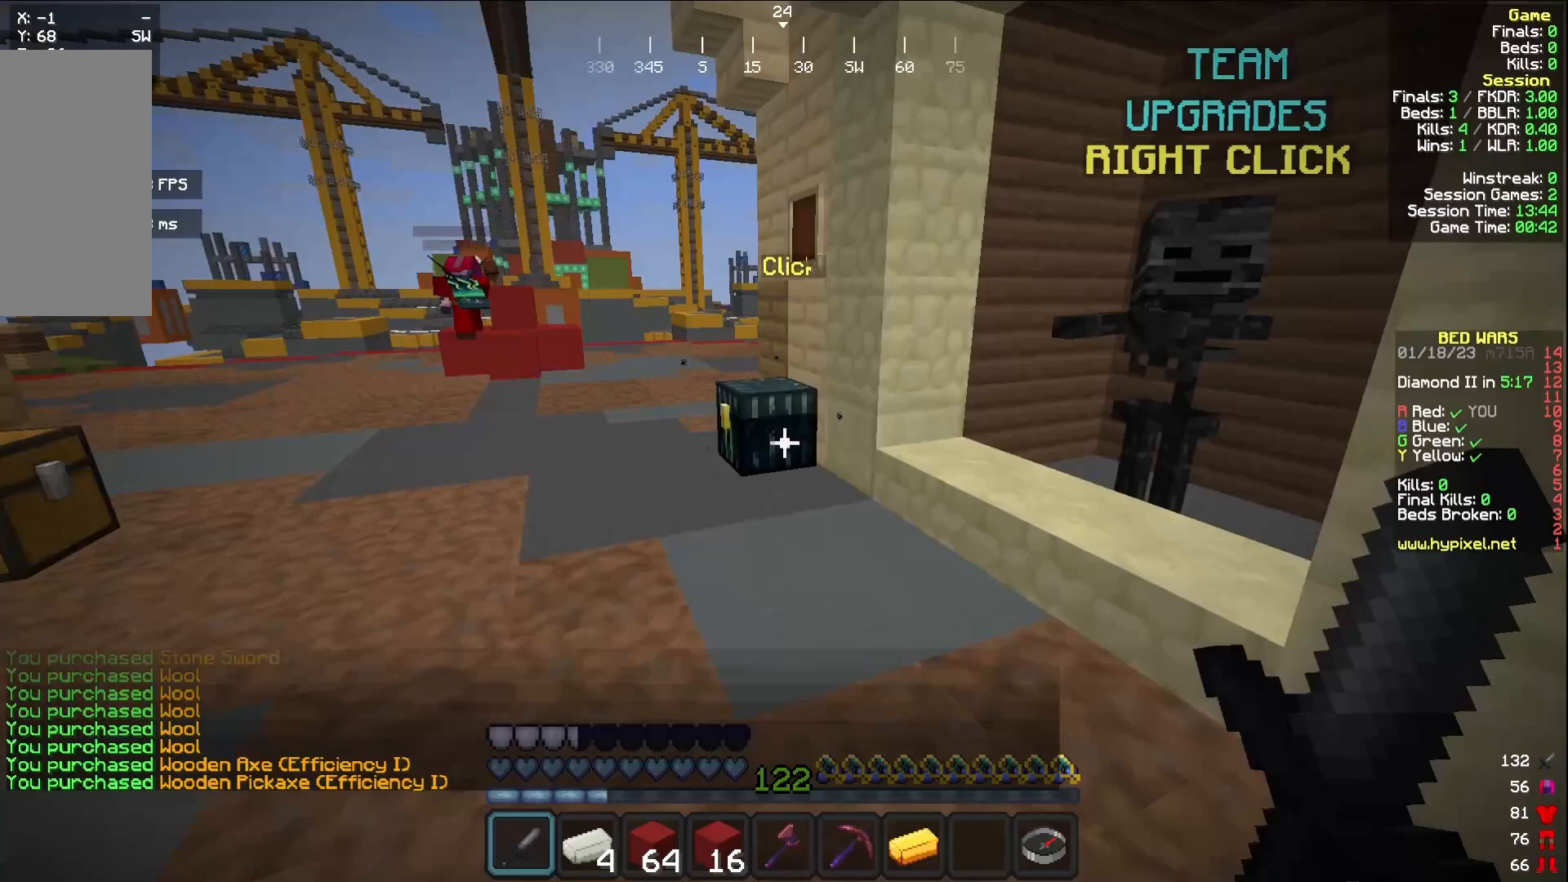
{"keys": ["w"], "mouse": [], "events": [[150, "mouse_right", "down"], [267, "mouse_left", "down"], [267, "mouse_right", "up"], [350, "mouse_left", "up"]]}